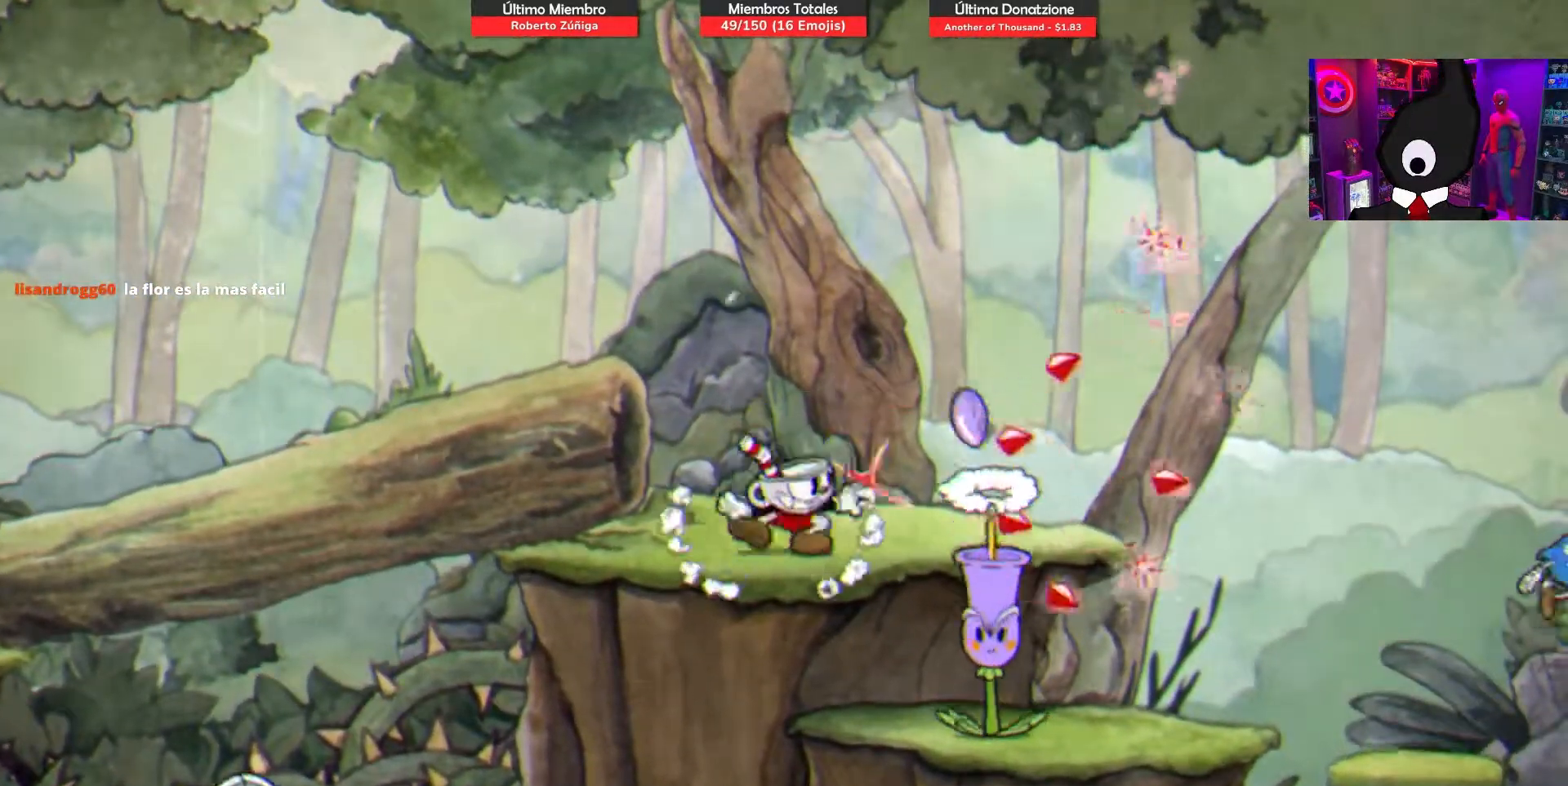
Gameplay with a controller (PlayStation layout); each line is a JSON object with the inputs held at the frame after it. "events" lists button and stick changes between this image and that frame as [ms after this image, input, new state], when the widget could be followed in between. Not read: left_stick.
{"buttons": ["SQUARE", "R2", "DPAD_DOWN", "DPAD_RIGHT"], "right_stick": "center", "events": []}
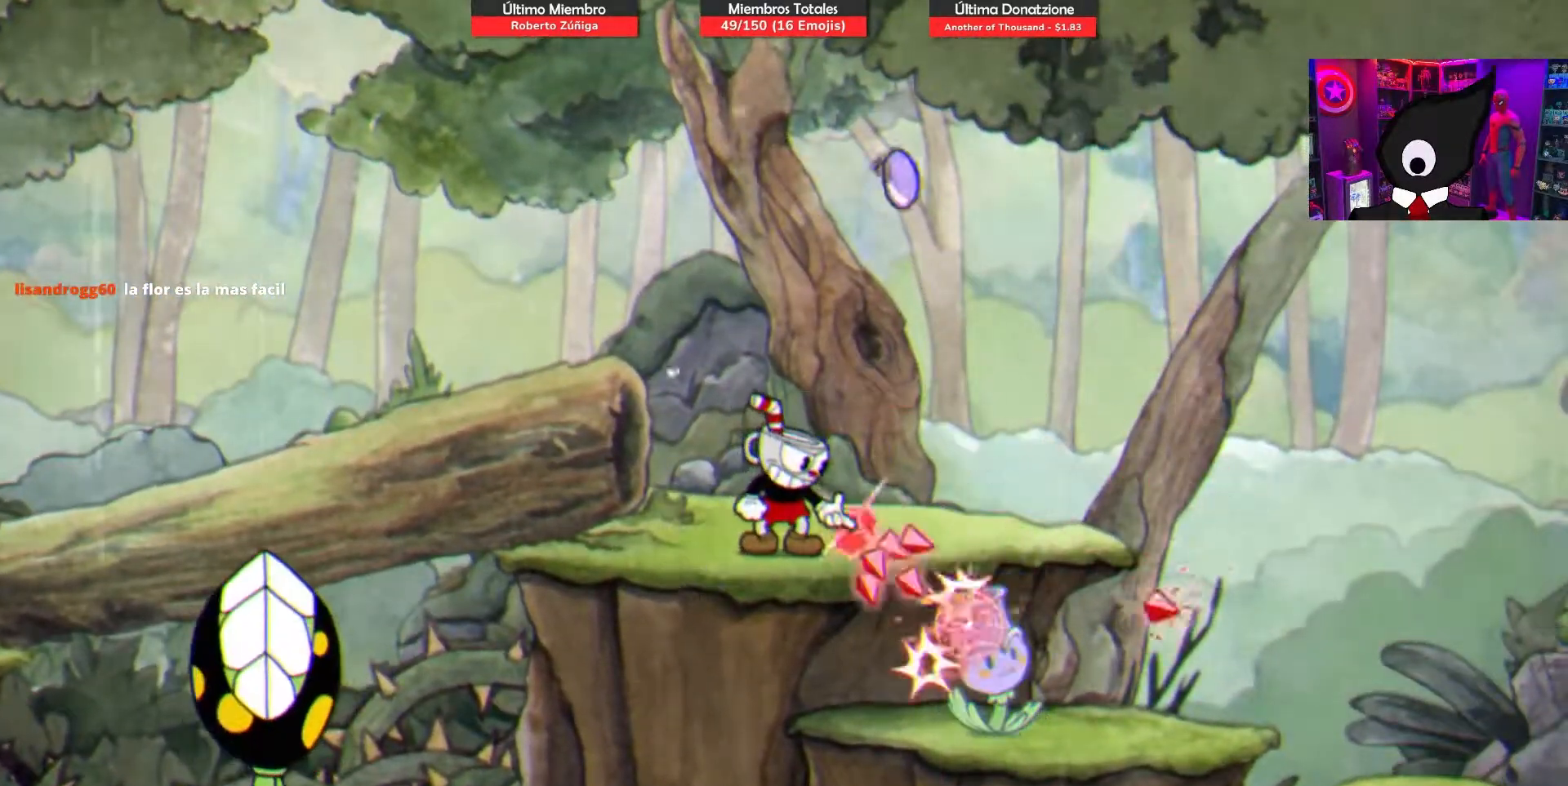
{"buttons": ["SQUARE"], "right_stick": "center", "events": [[183, "DPAD_DOWN", "up"], [183, "R2", "up"], [217, "DPAD_RIGHT", "up"], [267, "DPAD_RIGHT", "down"], [283, "R1", "down"], [417, "R1", "up"], [483, "DPAD_RIGHT", "up"]]}
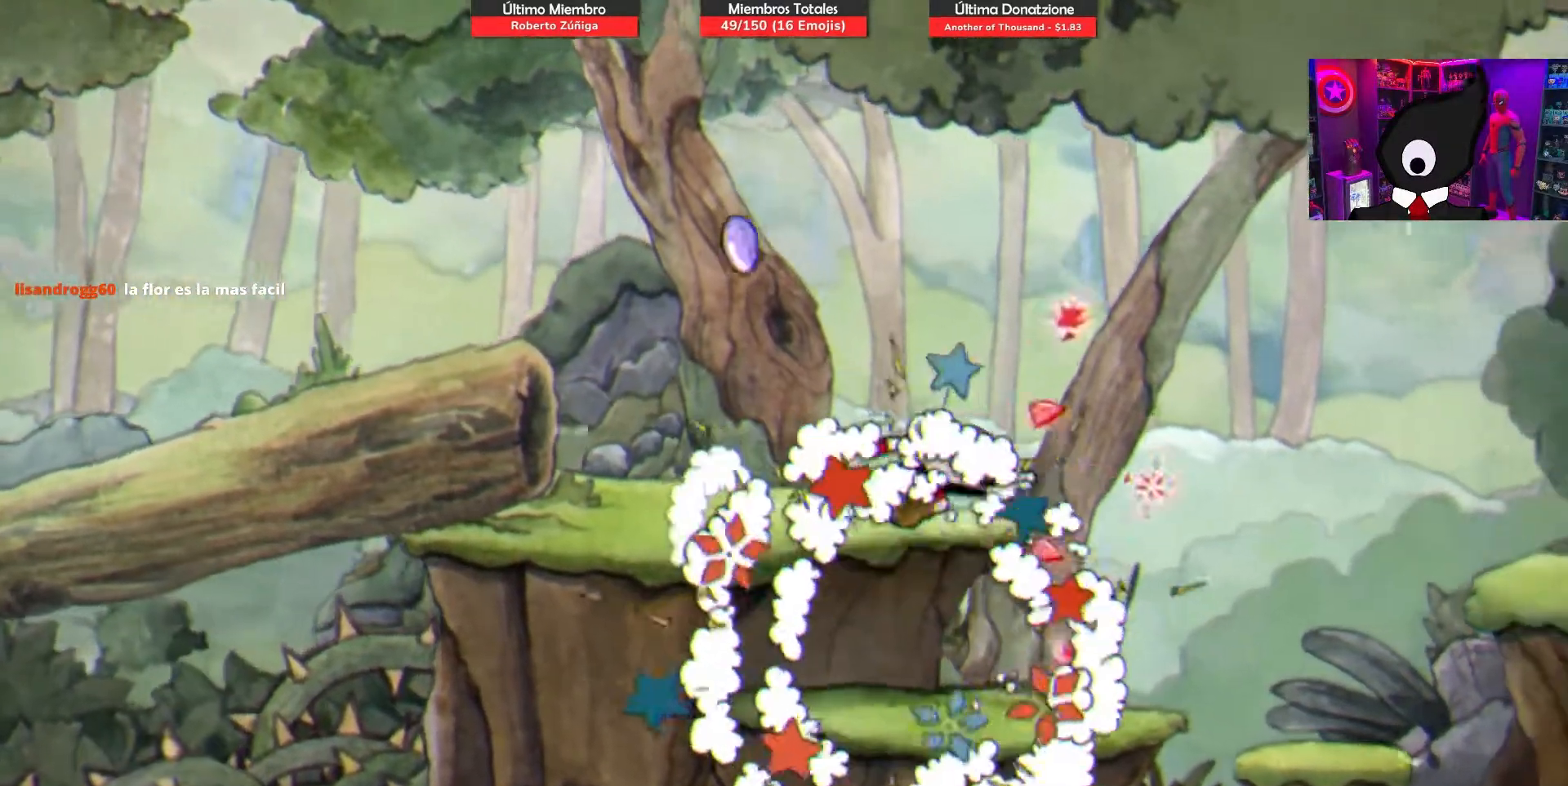
{"buttons": ["CROSS", "SQUARE", "DPAD_RIGHT"], "right_stick": "center", "events": [[50, "DPAD_RIGHT", "down"], [217, "DPAD_RIGHT", "up"], [417, "DPAD_RIGHT", "down"], [450, "CROSS", "down"]]}
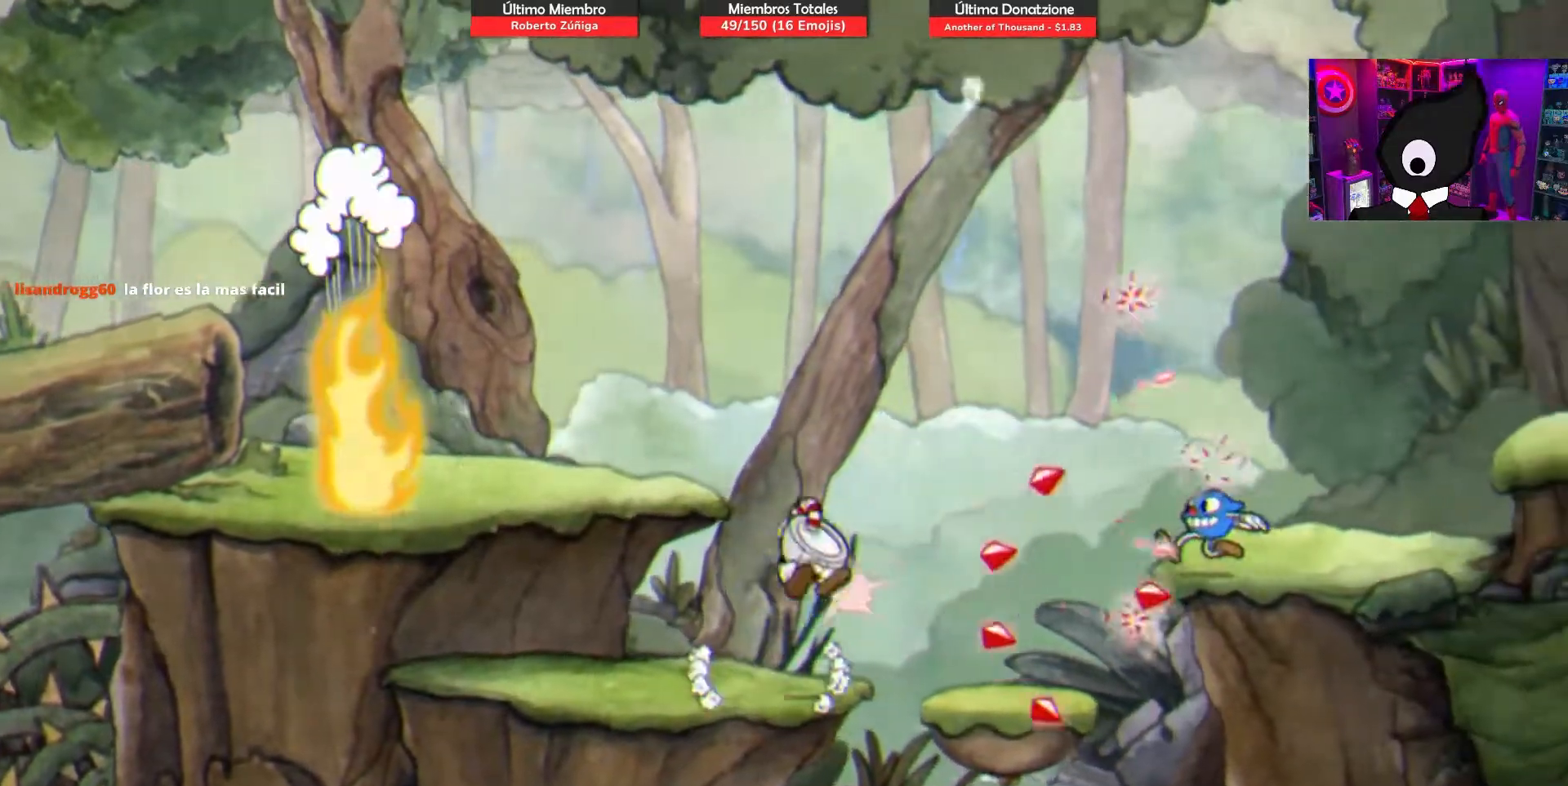
{"buttons": ["SQUARE"], "right_stick": "center", "events": [[83, "CROSS", "up"], [400, "DPAD_RIGHT", "up"]]}
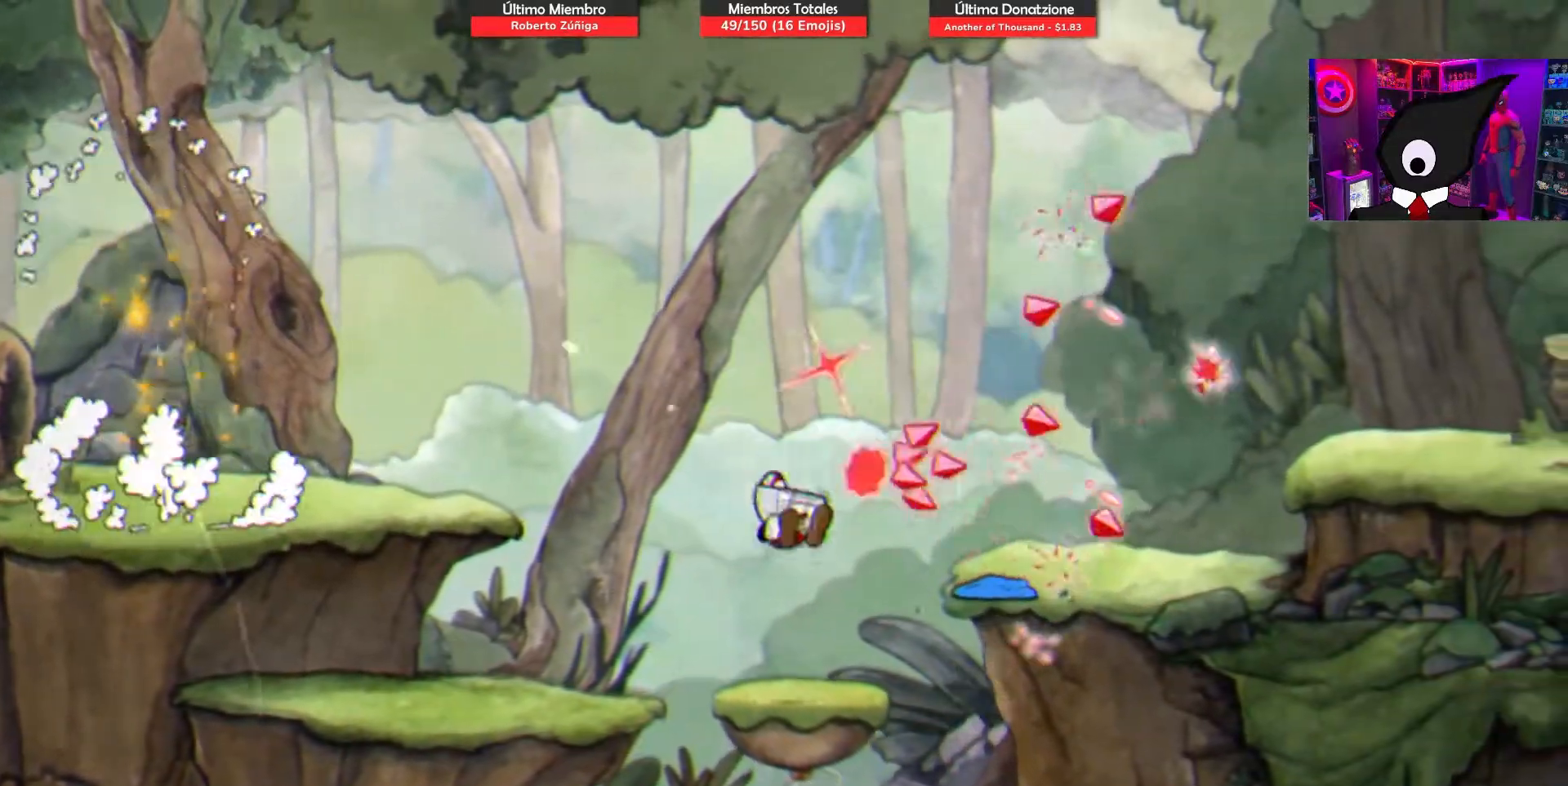
{"buttons": ["SQUARE", "DPAD_RIGHT"], "right_stick": "center", "events": [[117, "CROSS", "down"], [117, "DPAD_RIGHT", "down"], [267, "CROSS", "up"]]}
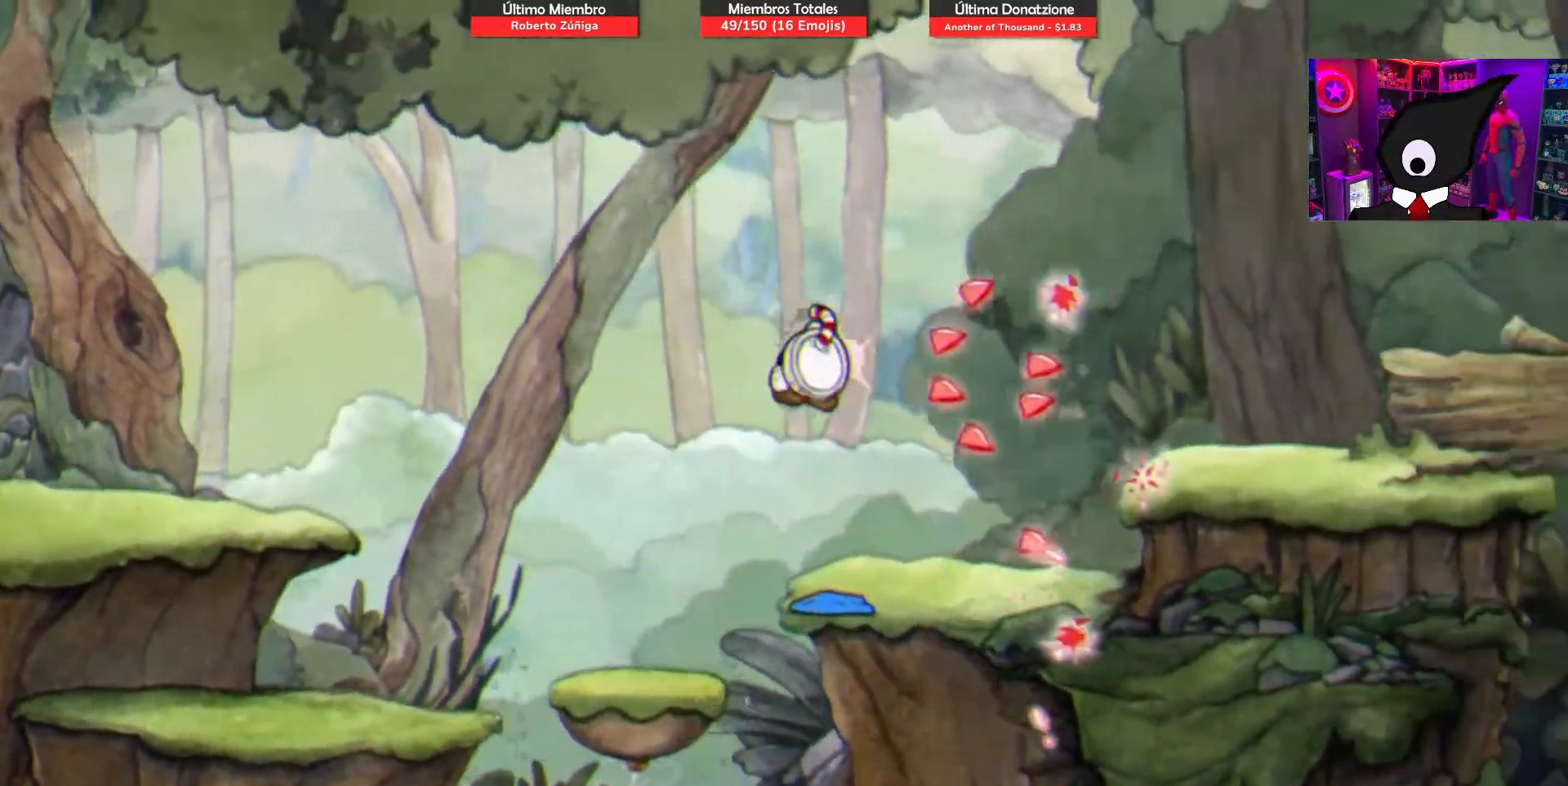
{"buttons": ["SQUARE", "DPAD_RIGHT"], "right_stick": "center", "events": [[217, "CROSS", "down"], [317, "CROSS", "up"]]}
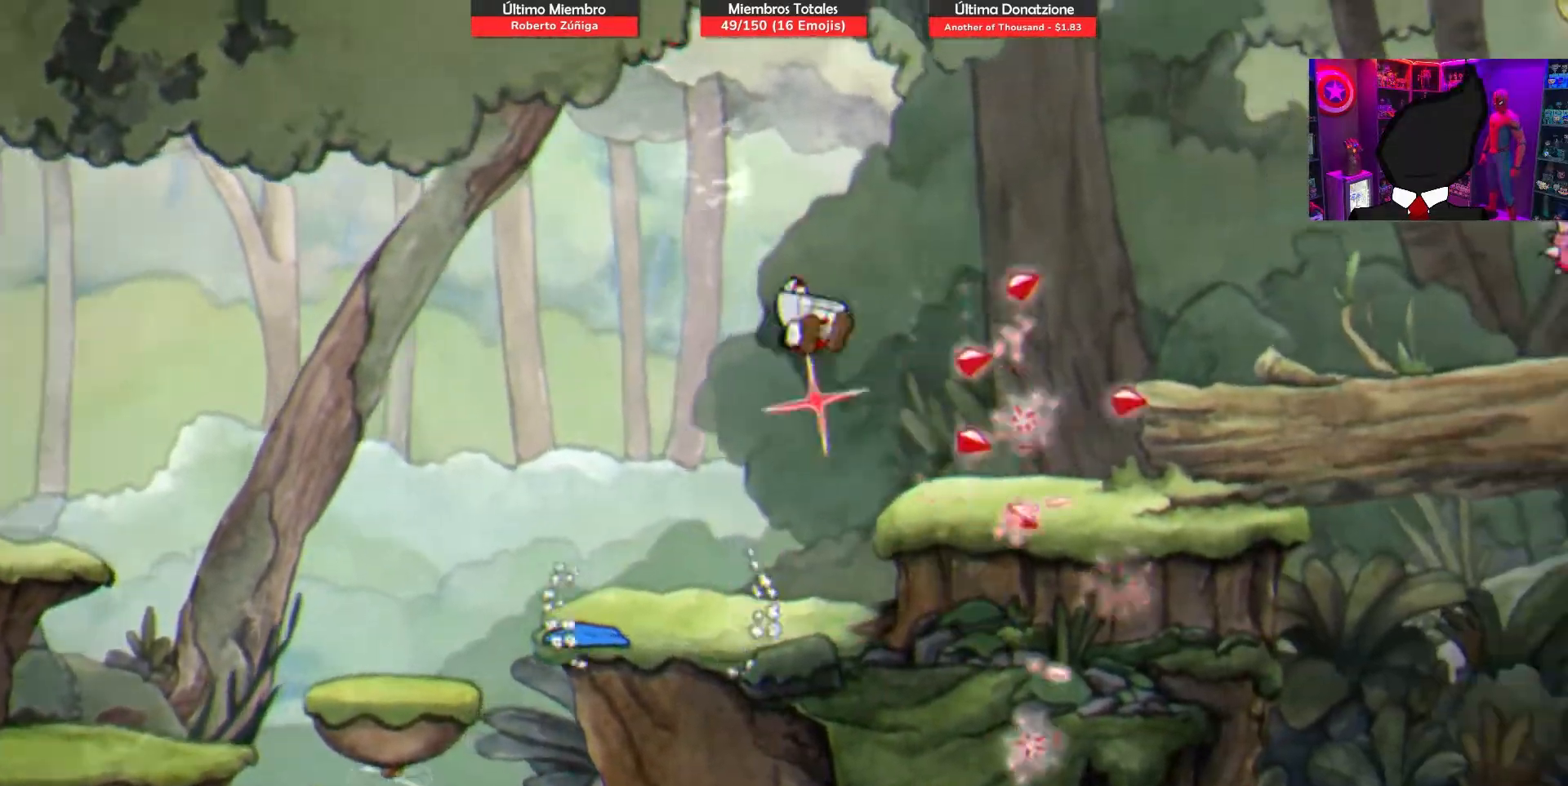
{"buttons": ["SQUARE"], "right_stick": "center", "events": [[150, "DPAD_RIGHT", "up"]]}
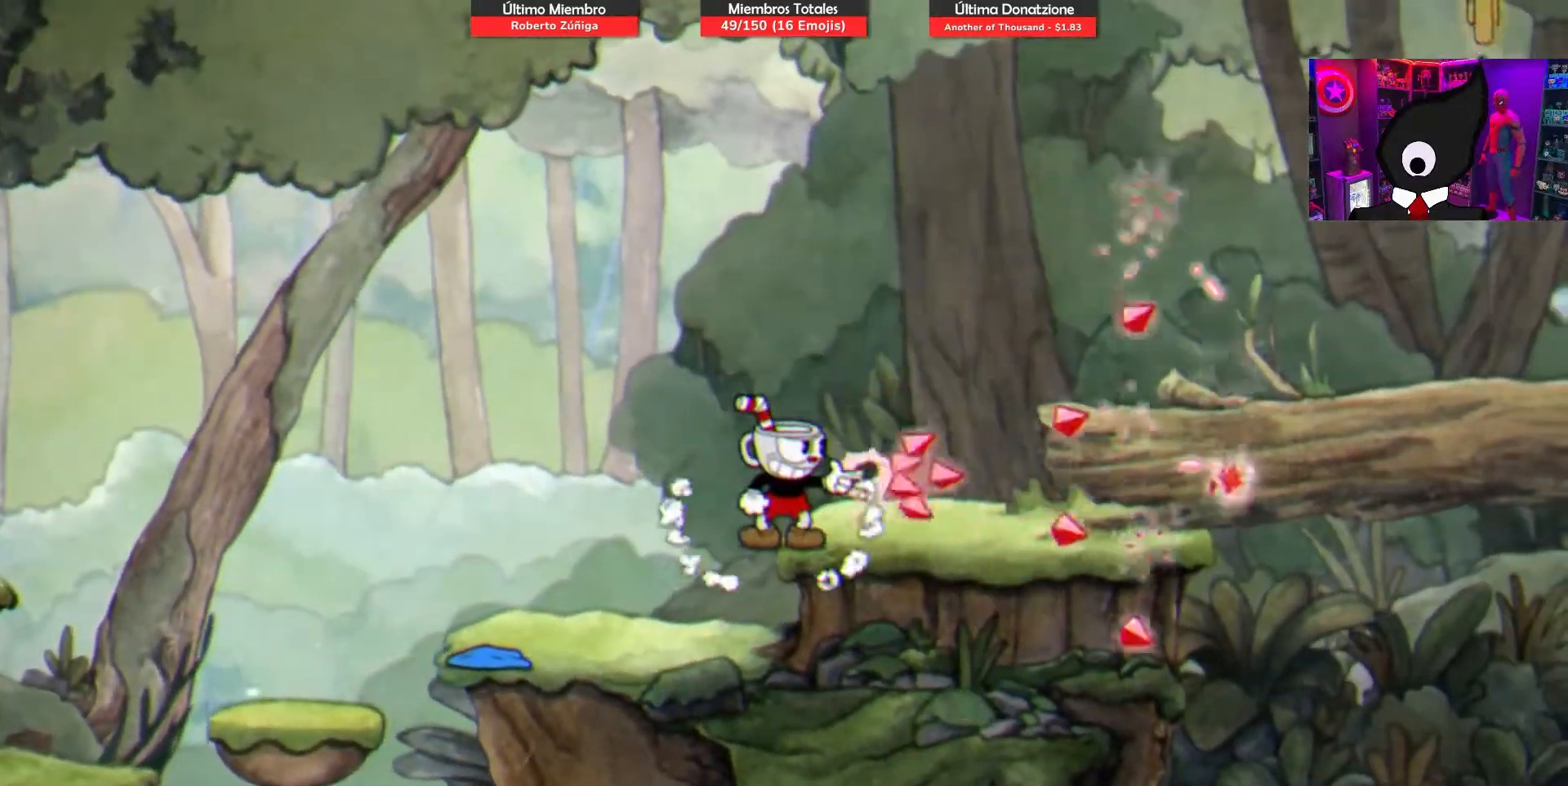
{"buttons": ["SQUARE"], "right_stick": "center", "events": []}
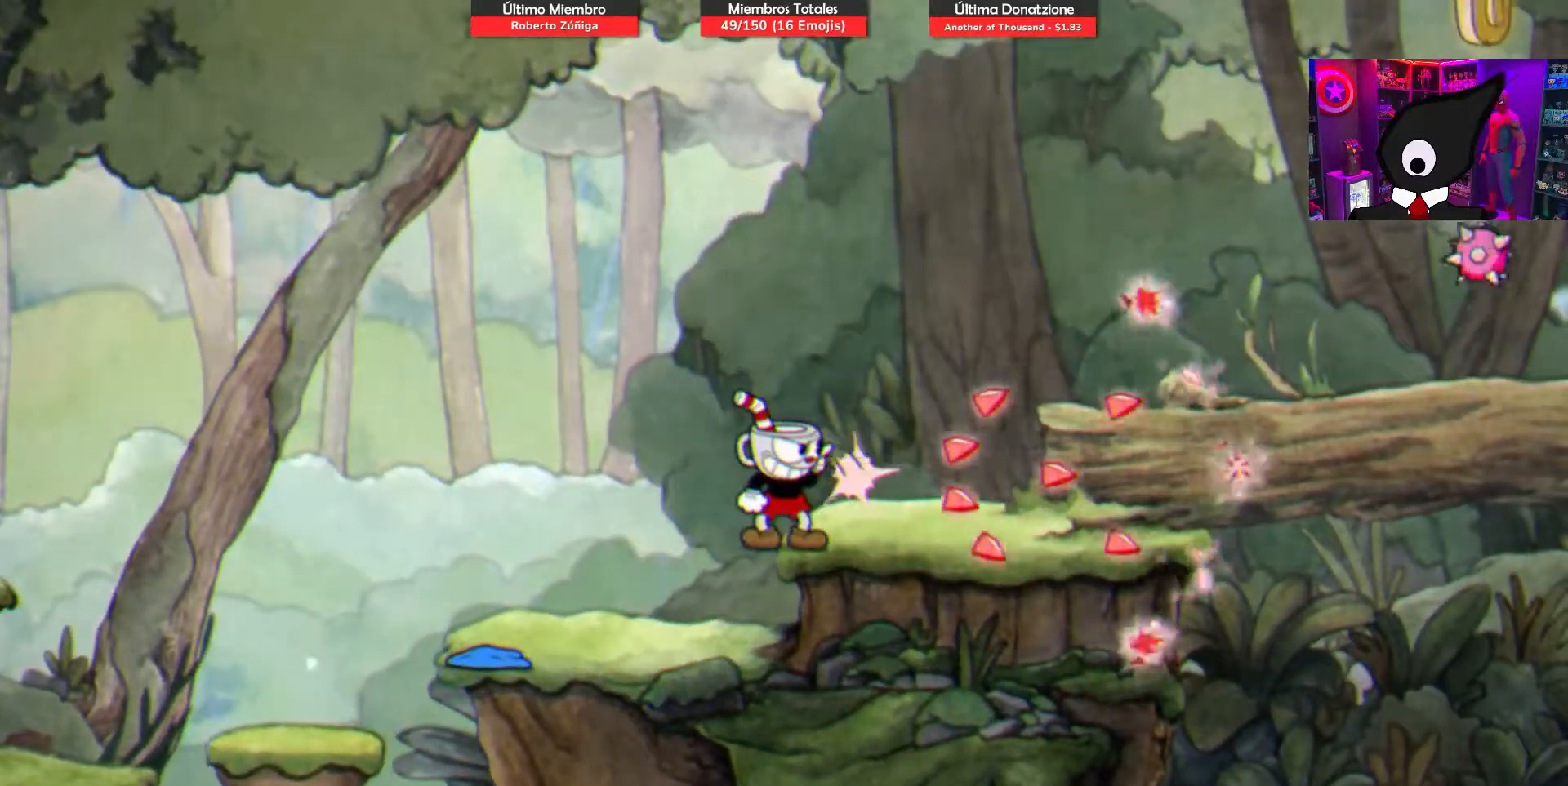
{"buttons": ["SQUARE", "DPAD_RIGHT"], "right_stick": "center", "events": [[83, "DPAD_RIGHT", "down"], [350, "CROSS", "down"], [483, "CROSS", "up"]]}
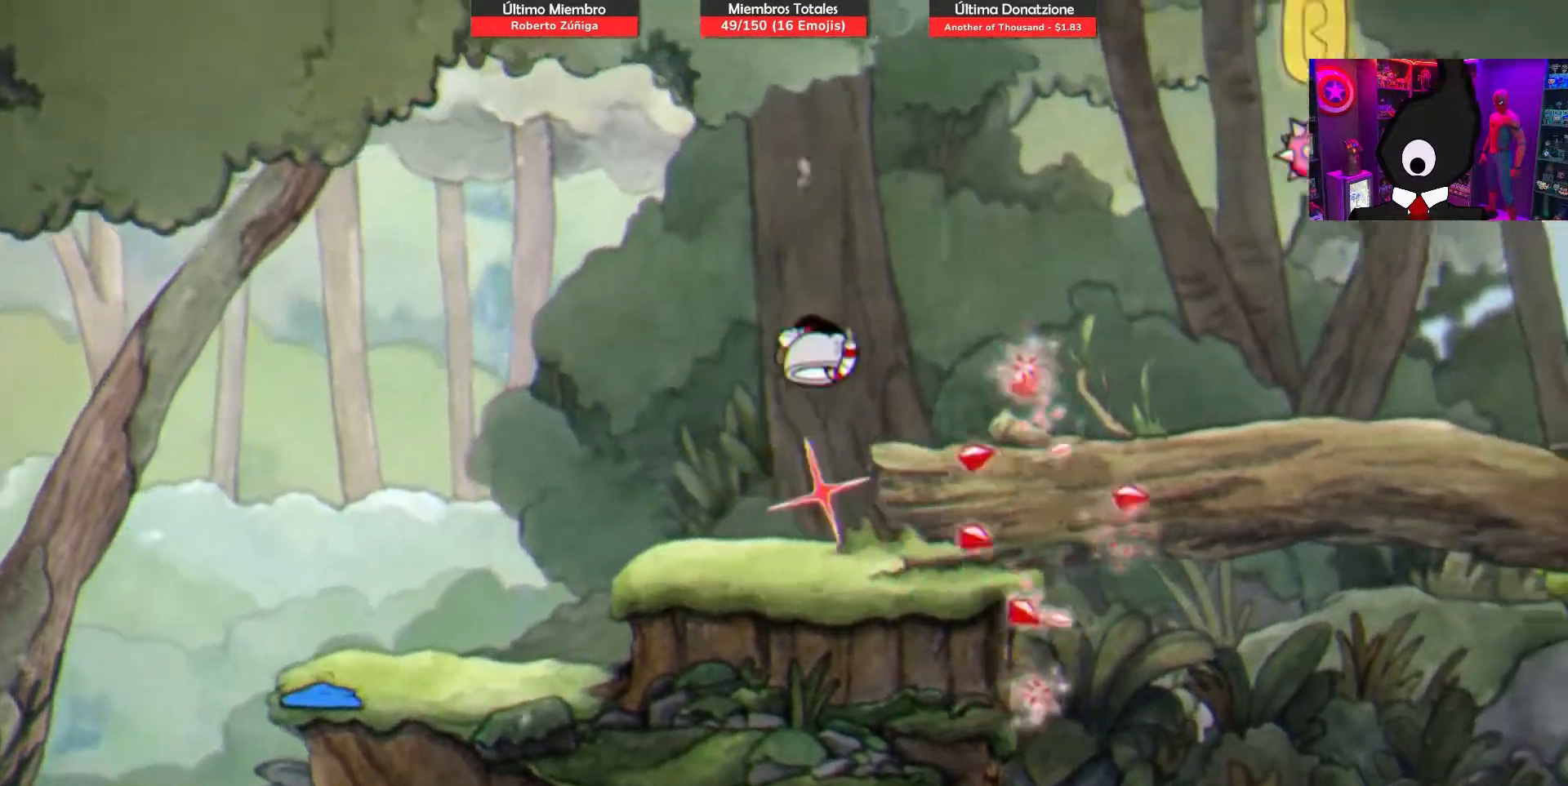
{"buttons": ["SQUARE", "DPAD_RIGHT"], "right_stick": "center", "events": []}
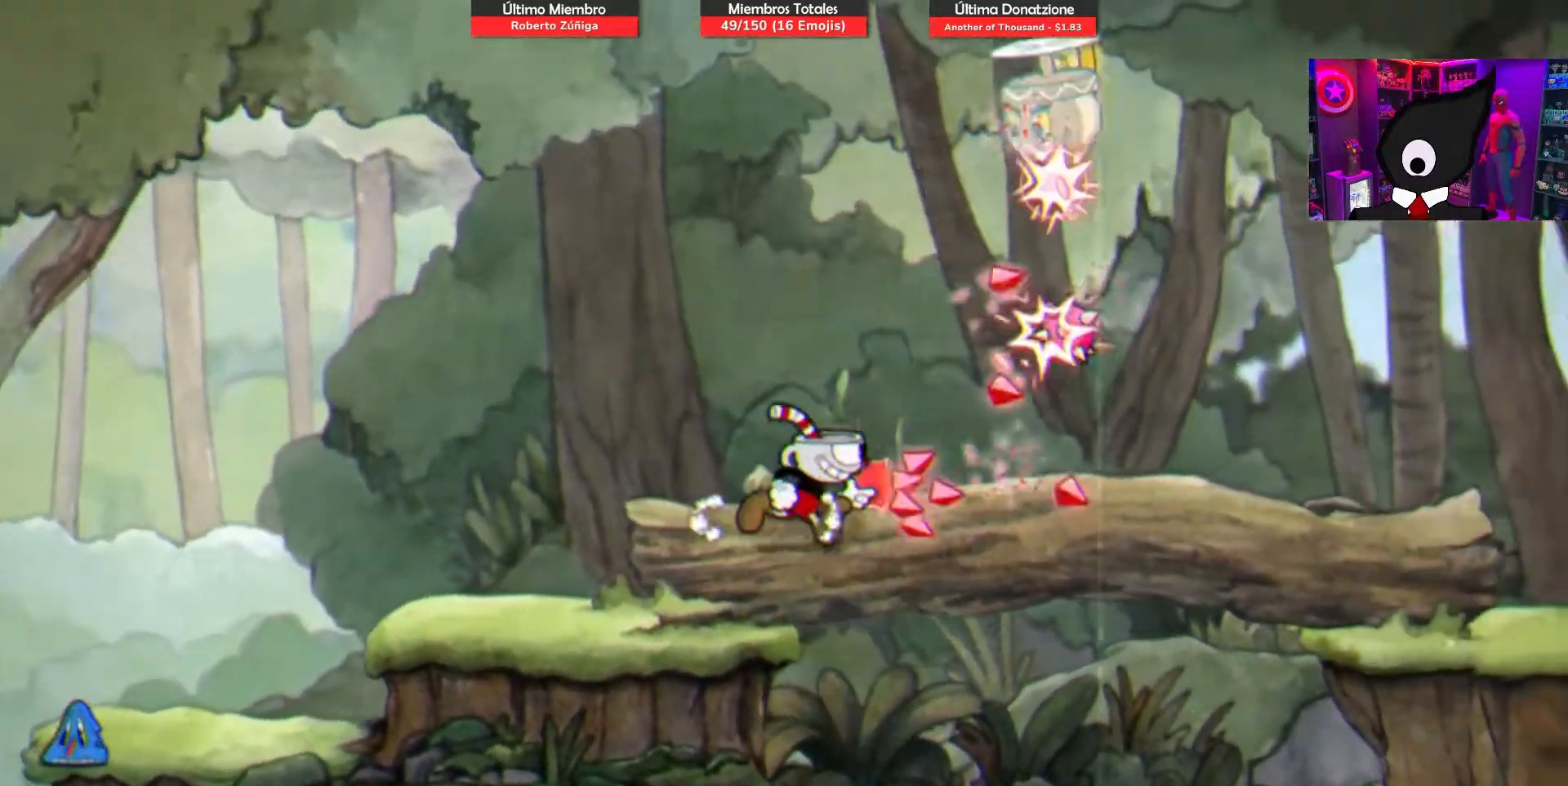
{"buttons": ["CROSS", "SQUARE"], "right_stick": "center", "events": [[200, "DPAD_RIGHT", "up"], [500, "CROSS", "down"]]}
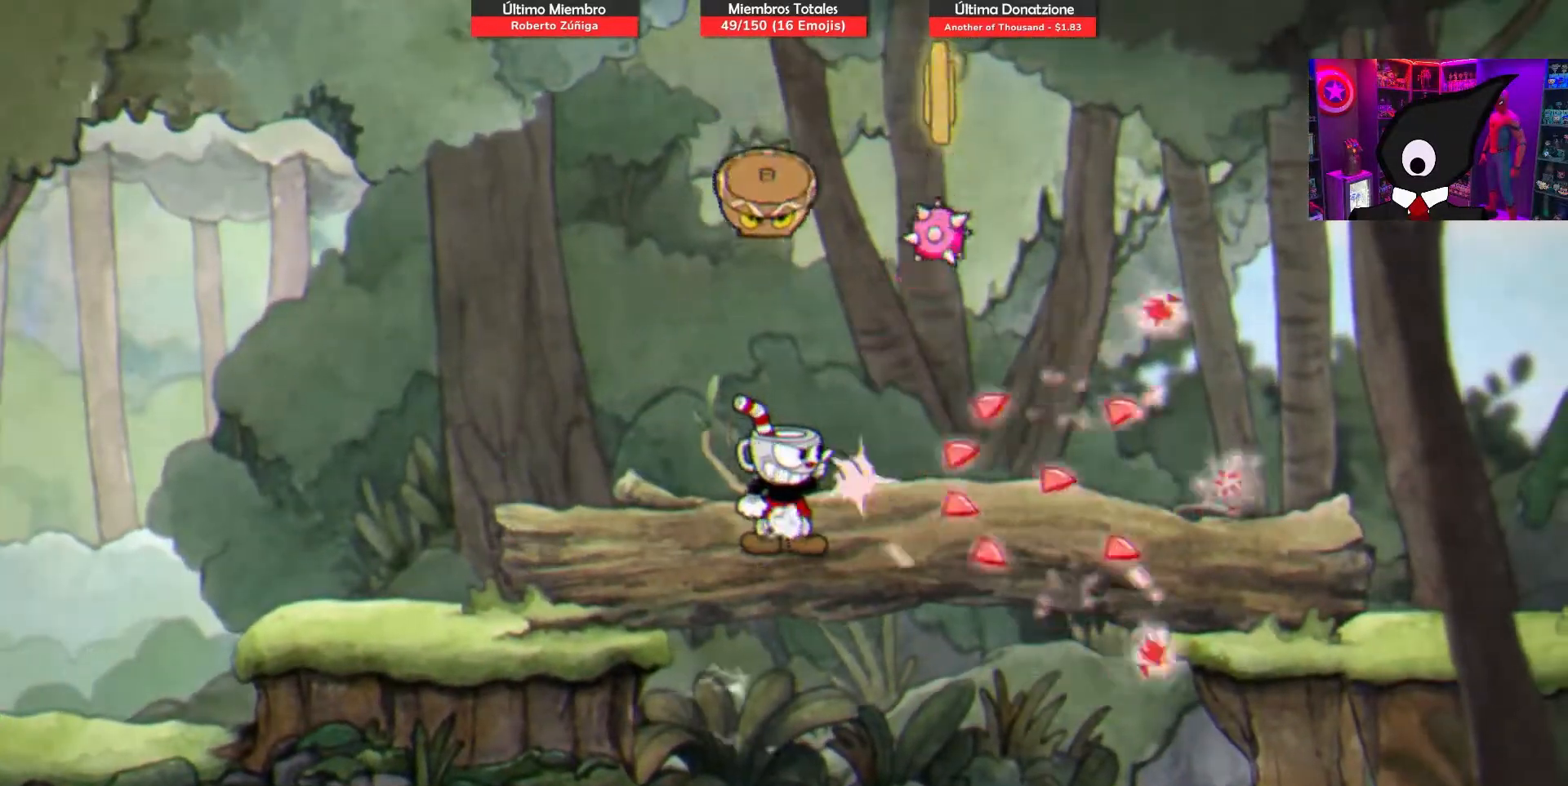
{"buttons": ["CROSS", "SQUARE", "DPAD_LEFT"], "right_stick": "center", "events": [[50, "DPAD_RIGHT", "down"], [83, "CROSS", "up"], [150, "CROSS", "down"], [383, "DPAD_RIGHT", "up"], [500, "DPAD_LEFT", "down"]]}
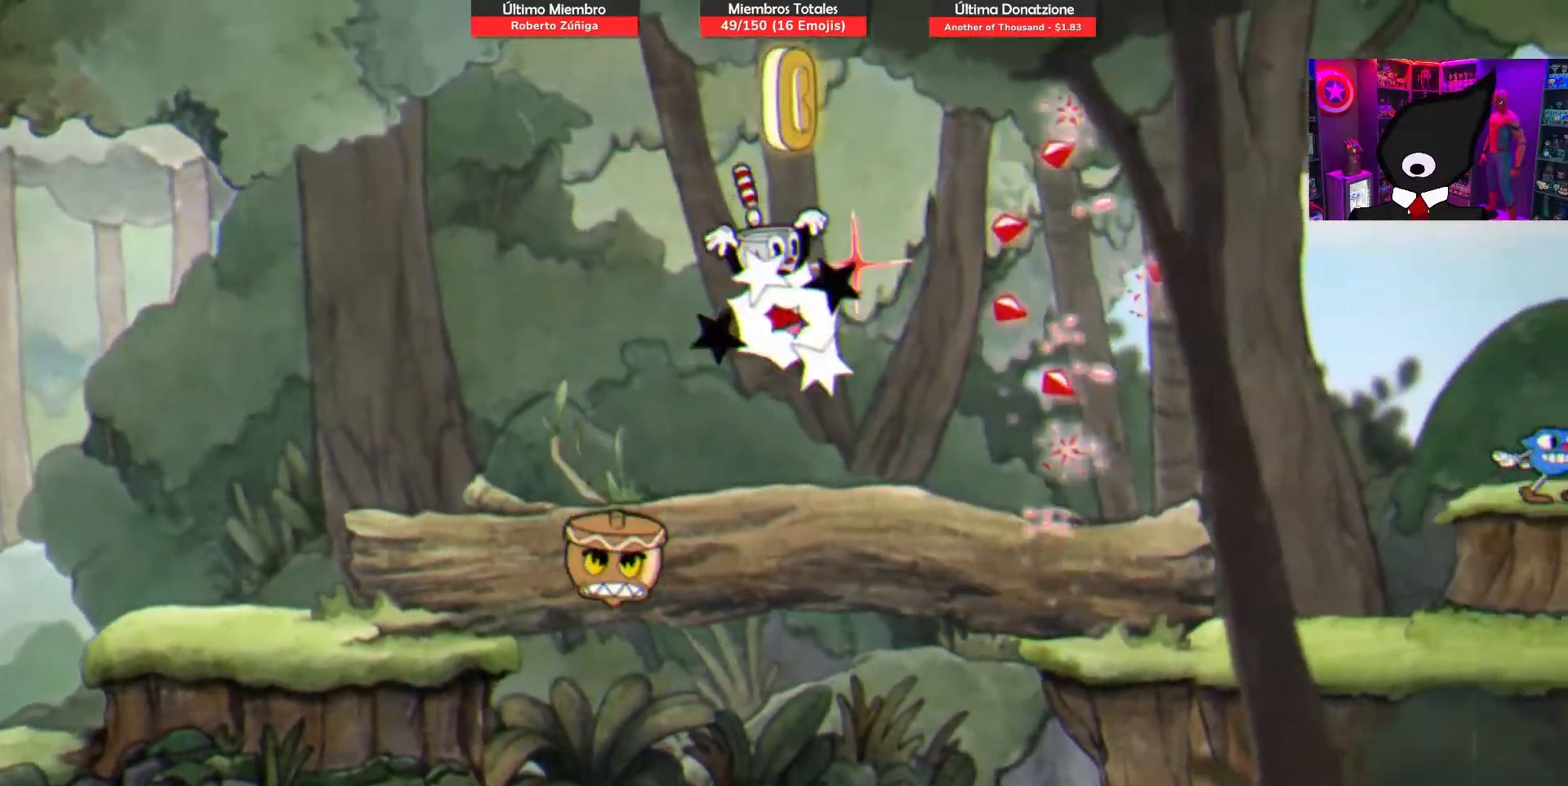
{"buttons": ["CROSS", "SQUARE"], "right_stick": "center", "events": [[100, "DPAD_LEFT", "up"], [233, "CROSS", "up"], [283, "DPAD_RIGHT", "down"], [333, "DPAD_RIGHT", "up"], [417, "CROSS", "down"]]}
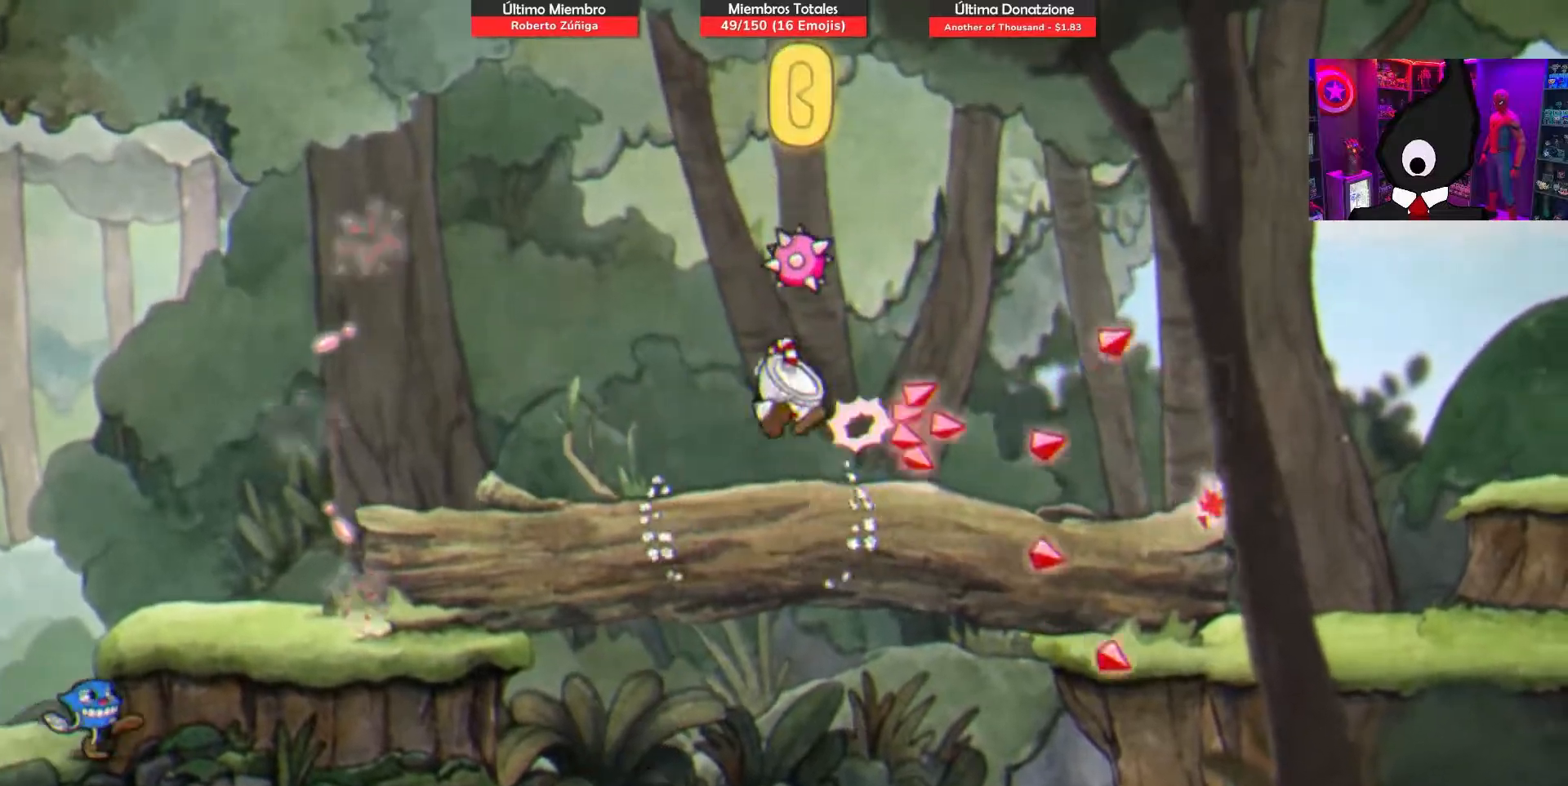
{"buttons": ["CROSS", "SQUARE"], "right_stick": "center", "events": [[267, "CROSS", "up"], [400, "CROSS", "down"]]}
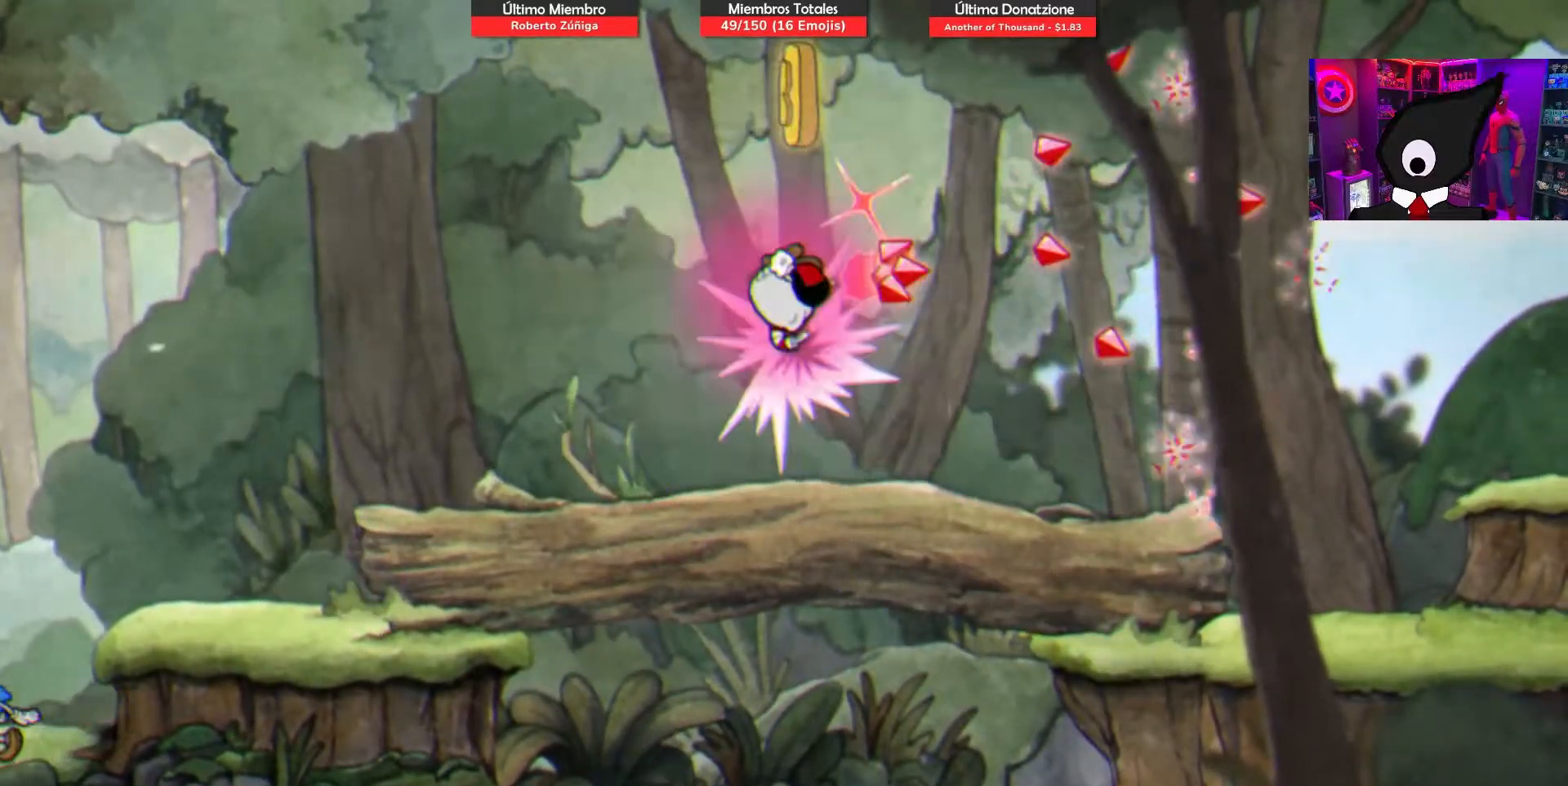
{"buttons": ["SQUARE", "DPAD_RIGHT"], "right_stick": "center", "events": [[300, "DPAD_RIGHT", "down"], [433, "CROSS", "up"]]}
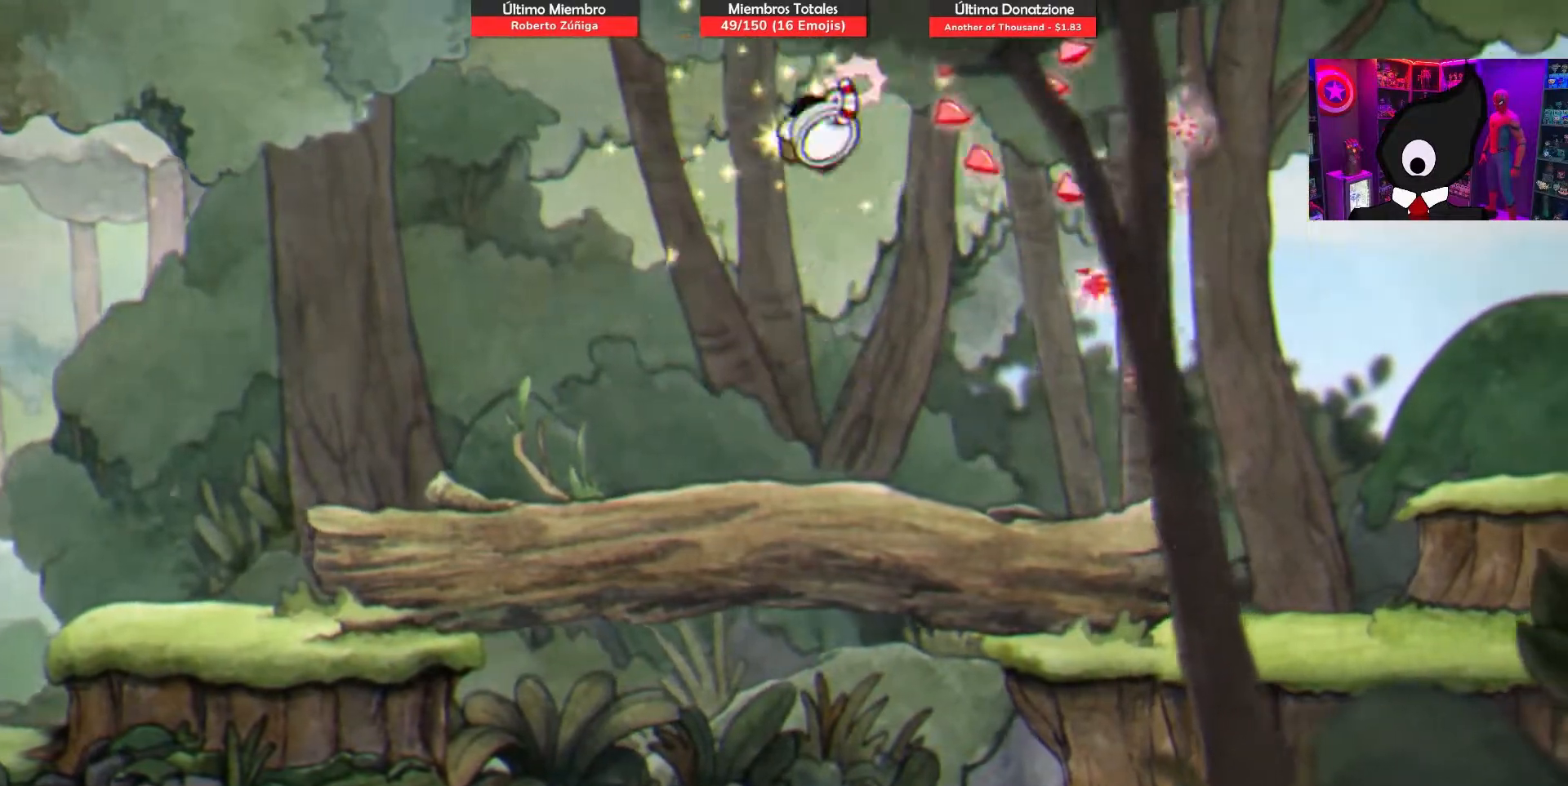
{"buttons": ["SQUARE", "DPAD_RIGHT"], "right_stick": "center", "events": []}
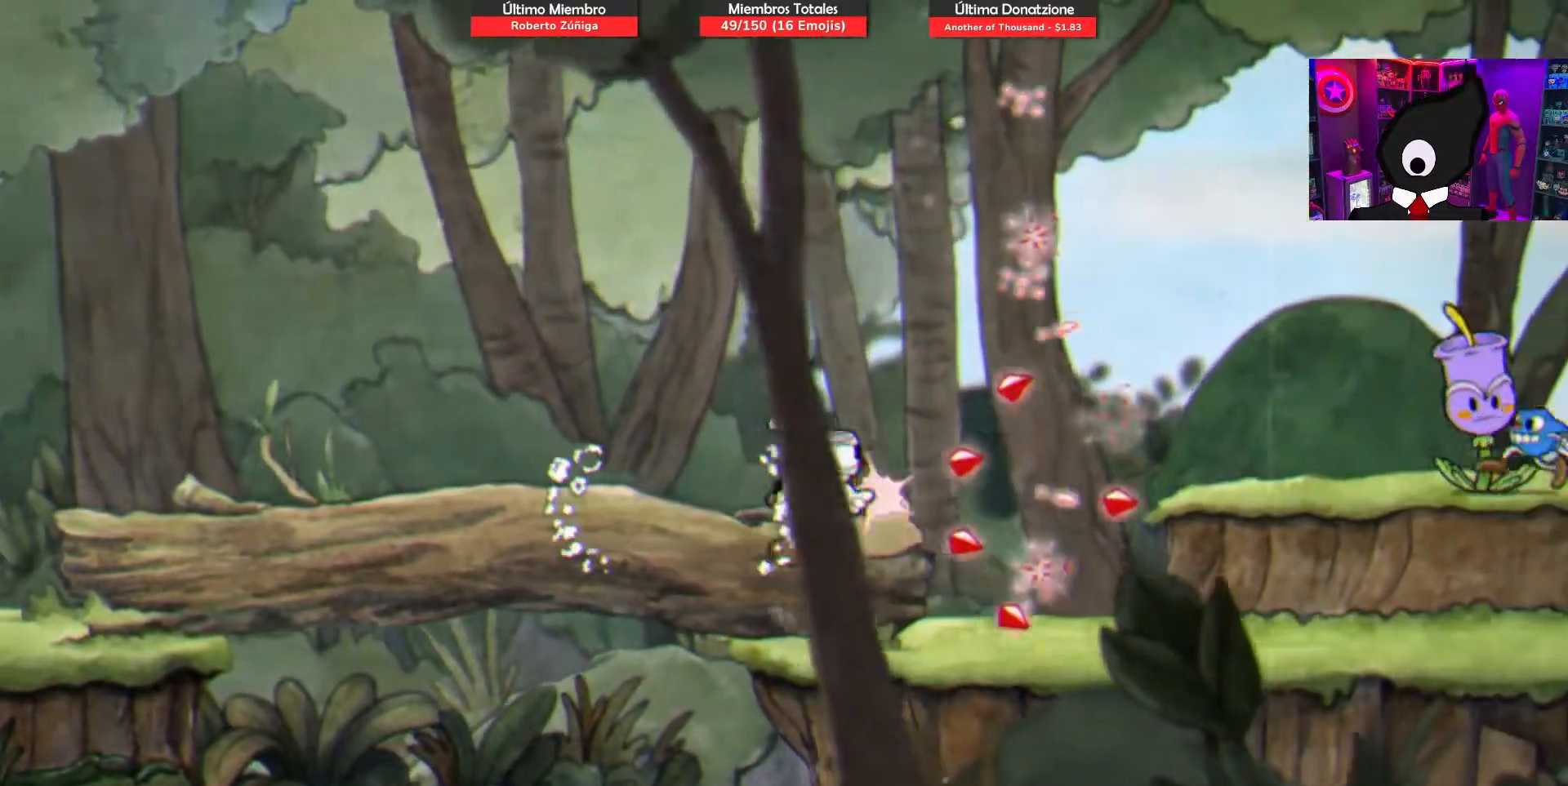
{"buttons": ["SQUARE", "DPAD_RIGHT"], "right_stick": "center", "events": []}
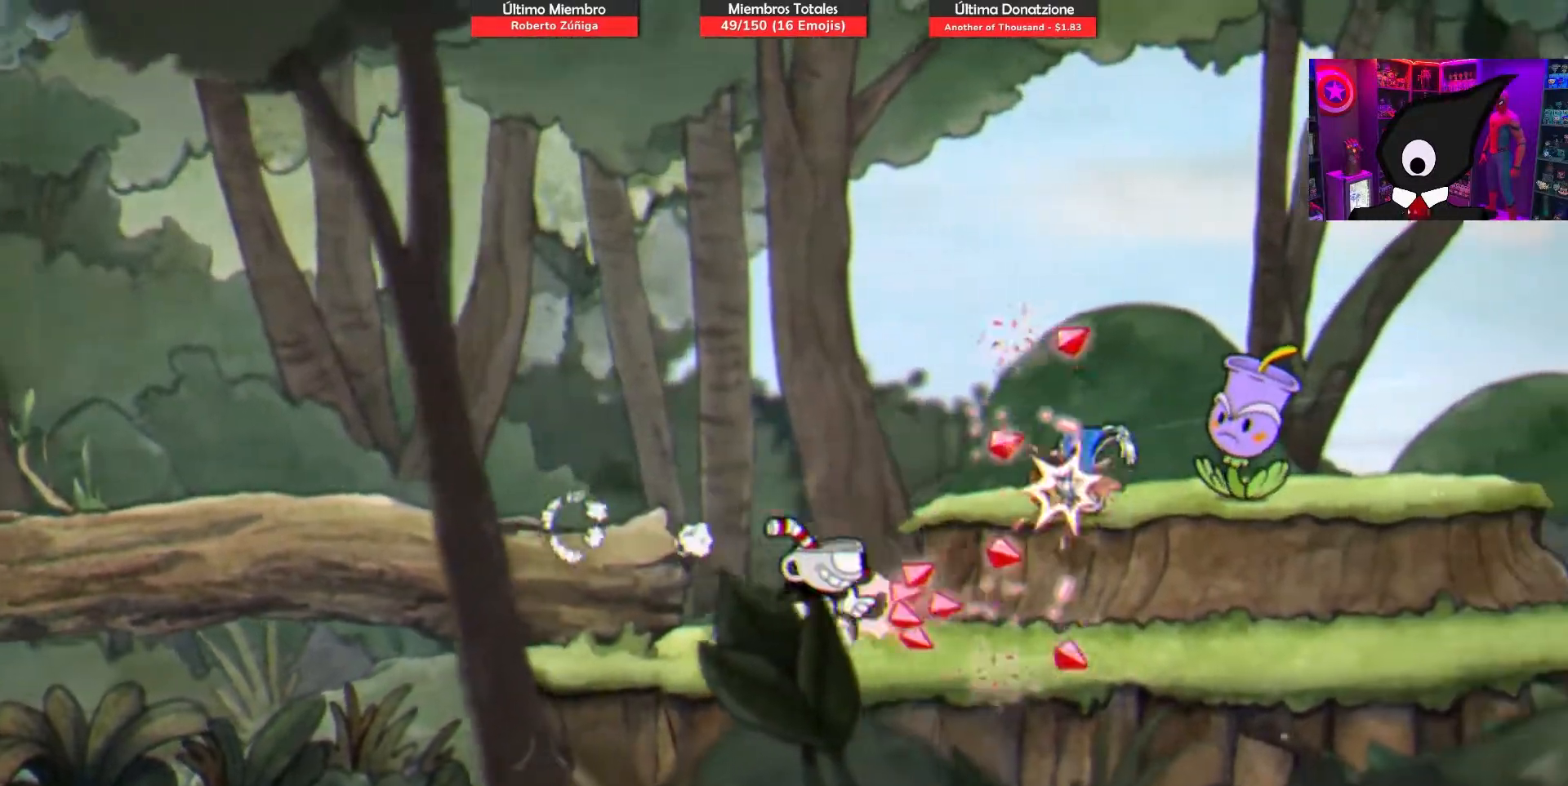
{"buttons": ["SQUARE", "DPAD_RIGHT"], "right_stick": "center", "events": []}
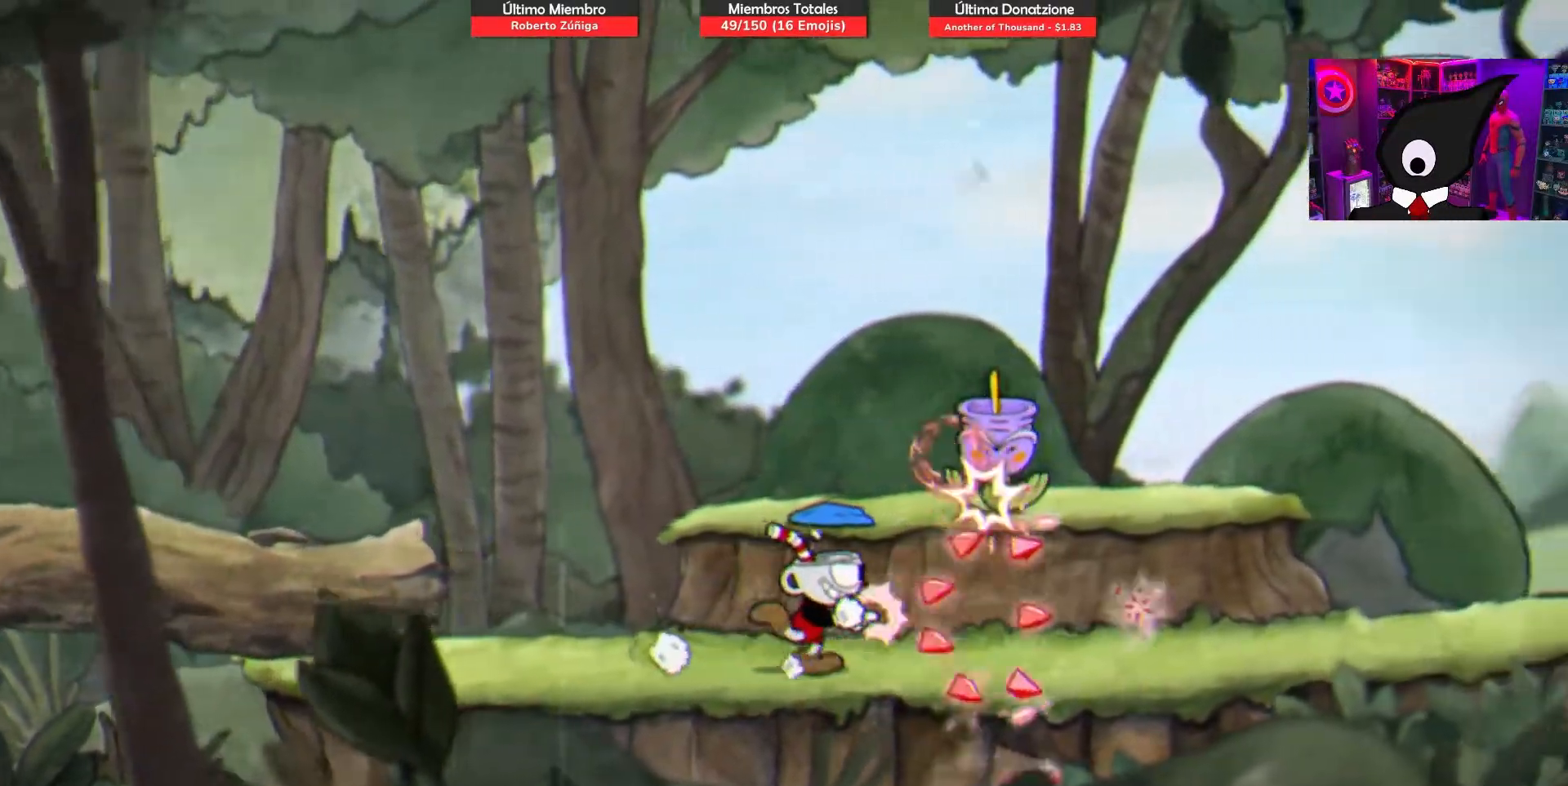
{"buttons": ["SQUARE", "DPAD_UP"], "right_stick": "center", "events": [[50, "DPAD_UP", "down"], [300, "DPAD_RIGHT", "up"]]}
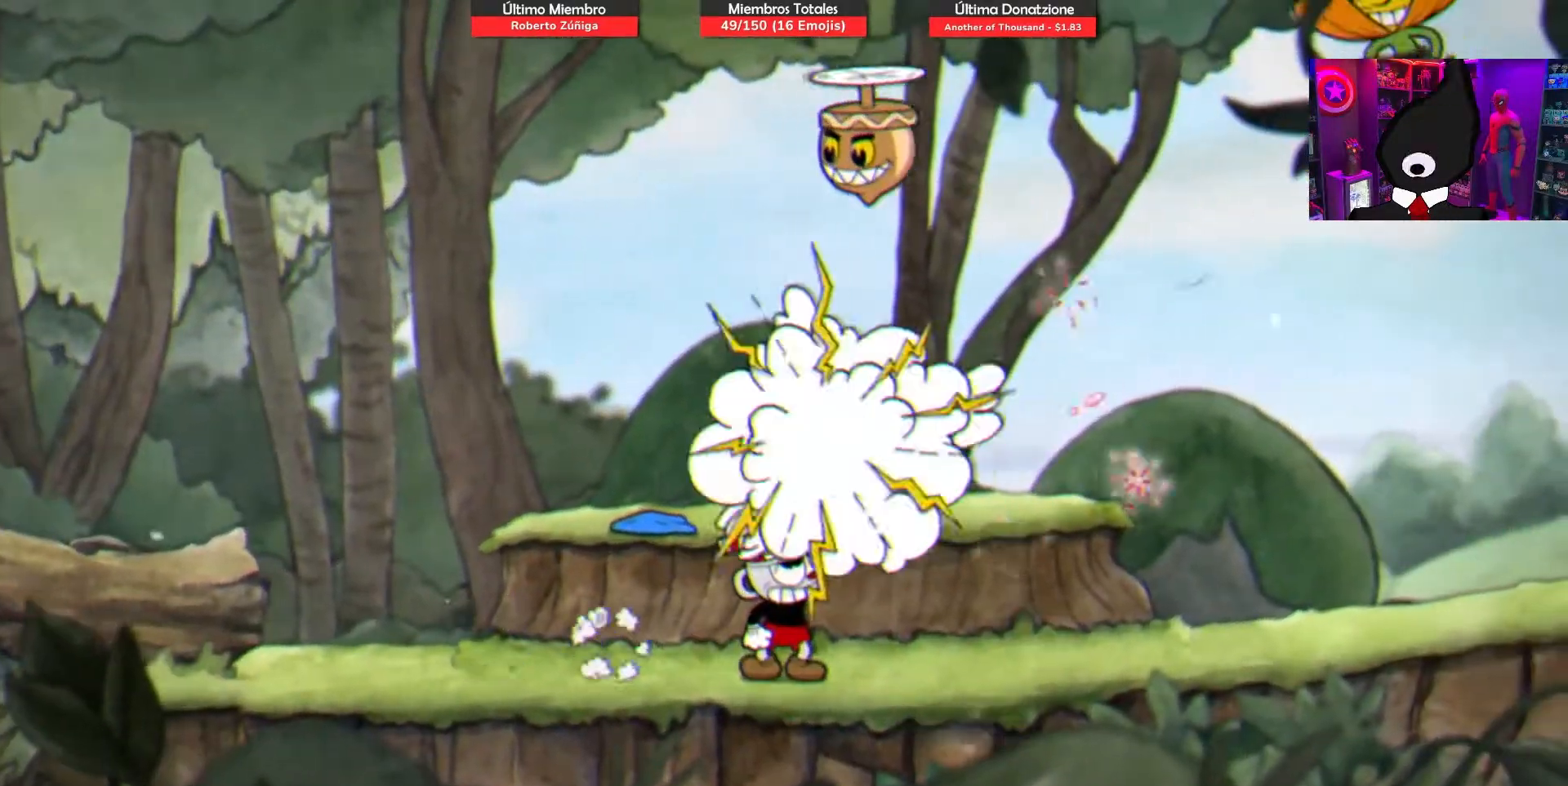
{"buttons": ["SQUARE", "DPAD_UP", "DPAD_RIGHT"], "right_stick": "center", "events": [[383, "DPAD_RIGHT", "down"]]}
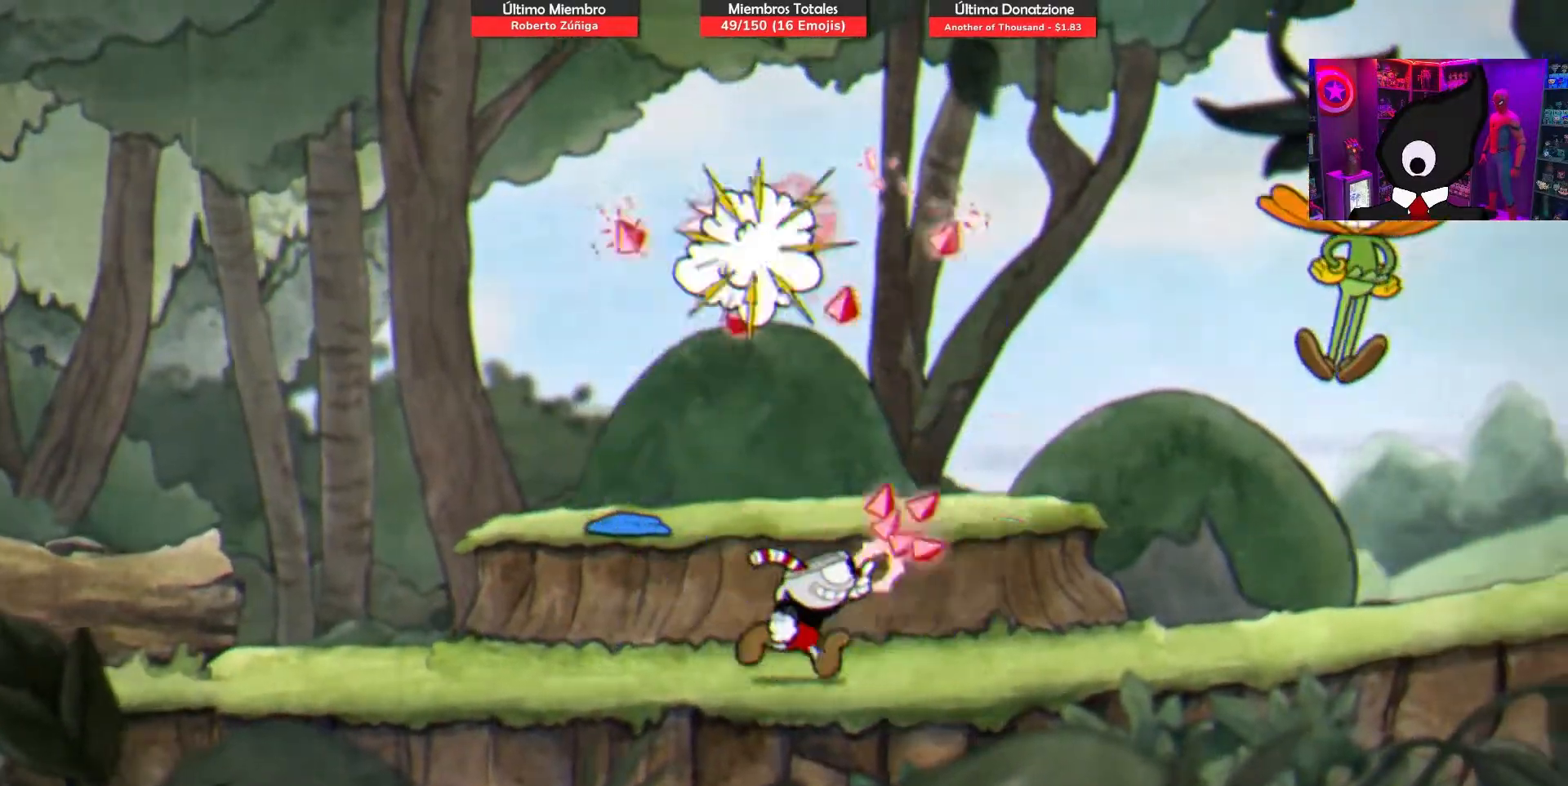
{"buttons": ["SQUARE", "DPAD_RIGHT"], "right_stick": "center", "events": [[100, "DPAD_UP", "up"]]}
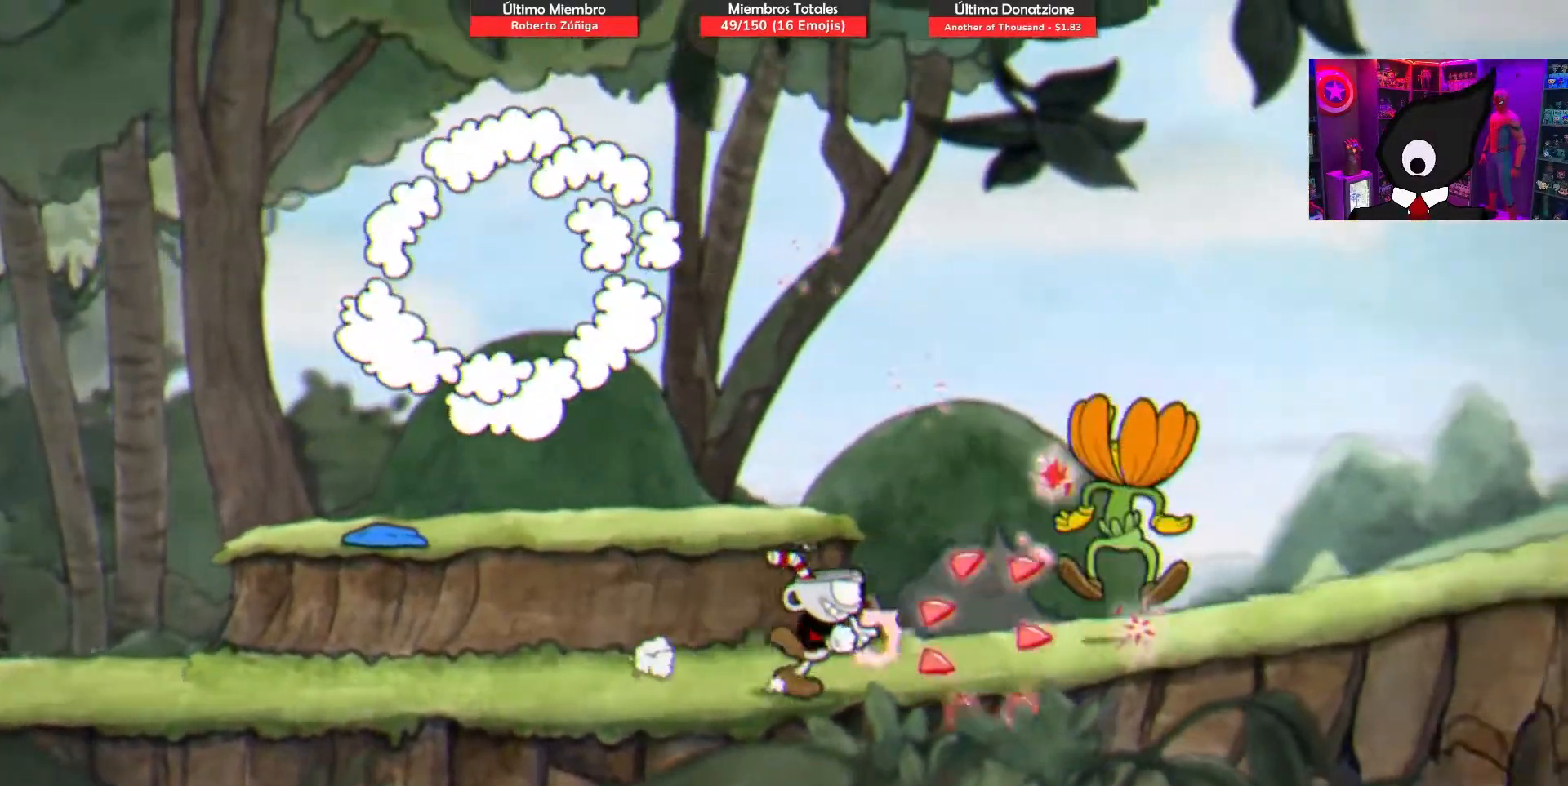
{"buttons": ["SQUARE", "DPAD_RIGHT"], "right_stick": "center", "events": [[217, "DPAD_RIGHT", "up"], [450, "DPAD_RIGHT", "down"]]}
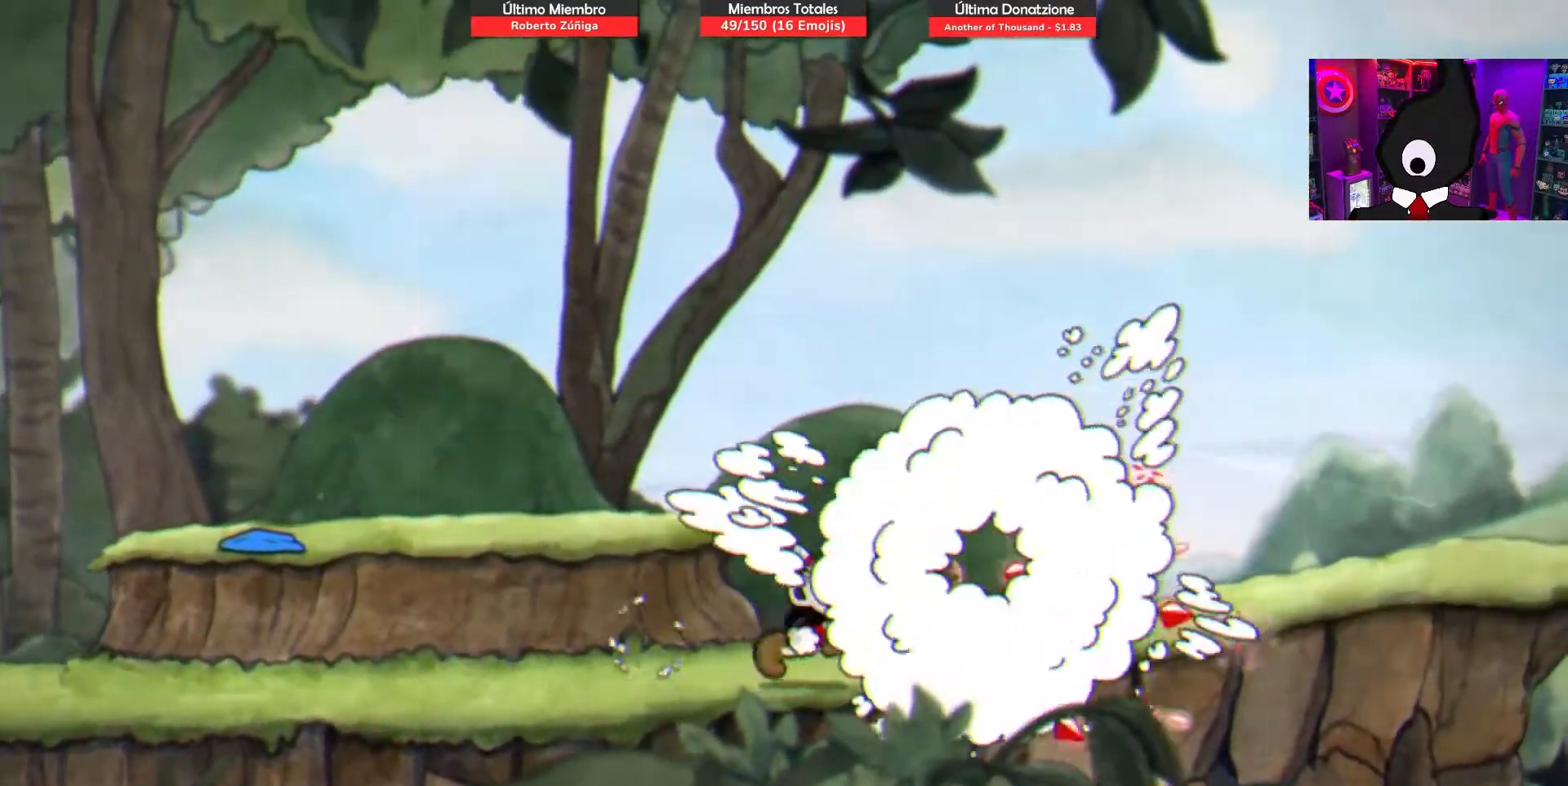
{"buttons": ["SQUARE", "R1", "DPAD_RIGHT"], "right_stick": "center", "events": [[333, "R1", "down"]]}
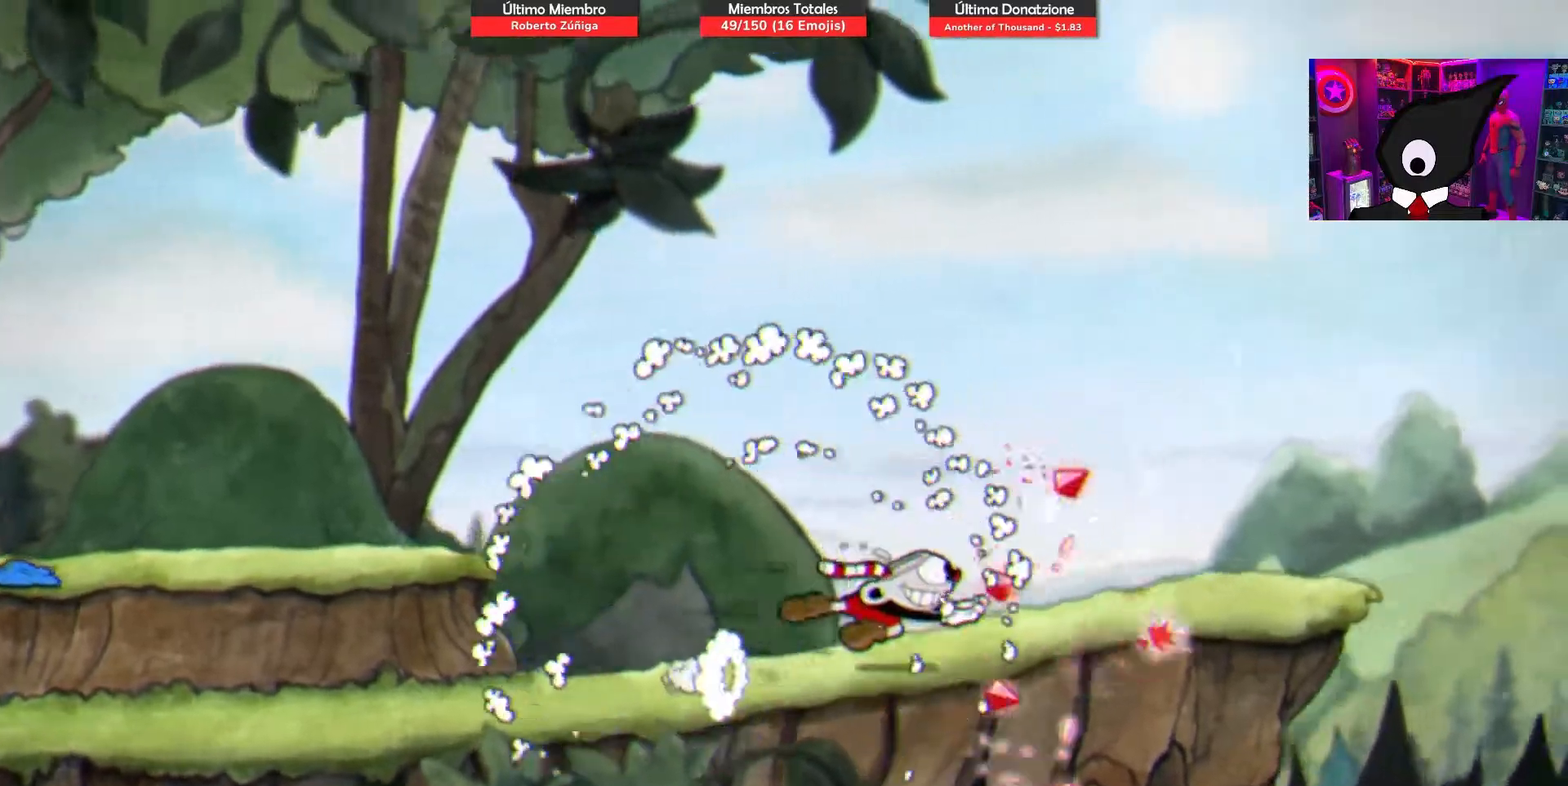
{"buttons": ["SQUARE", "DPAD_RIGHT"], "right_stick": "center", "events": [[17, "R1", "up"]]}
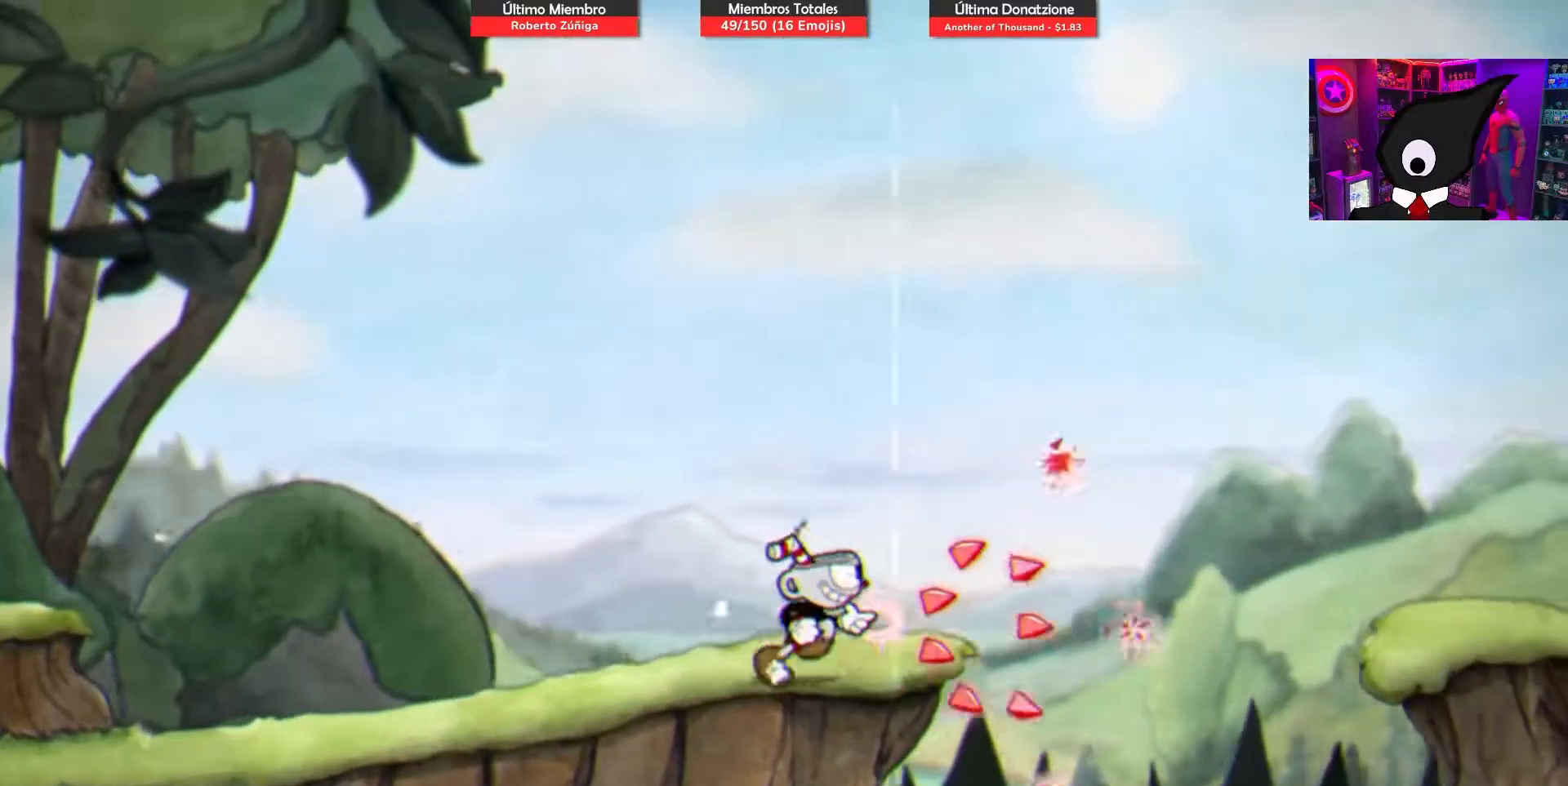
{"buttons": ["CROSS", "SQUARE", "DPAD_RIGHT"], "right_stick": "center", "events": [[67, "DPAD_RIGHT", "up"], [250, "DPAD_RIGHT", "down"], [433, "CROSS", "down"]]}
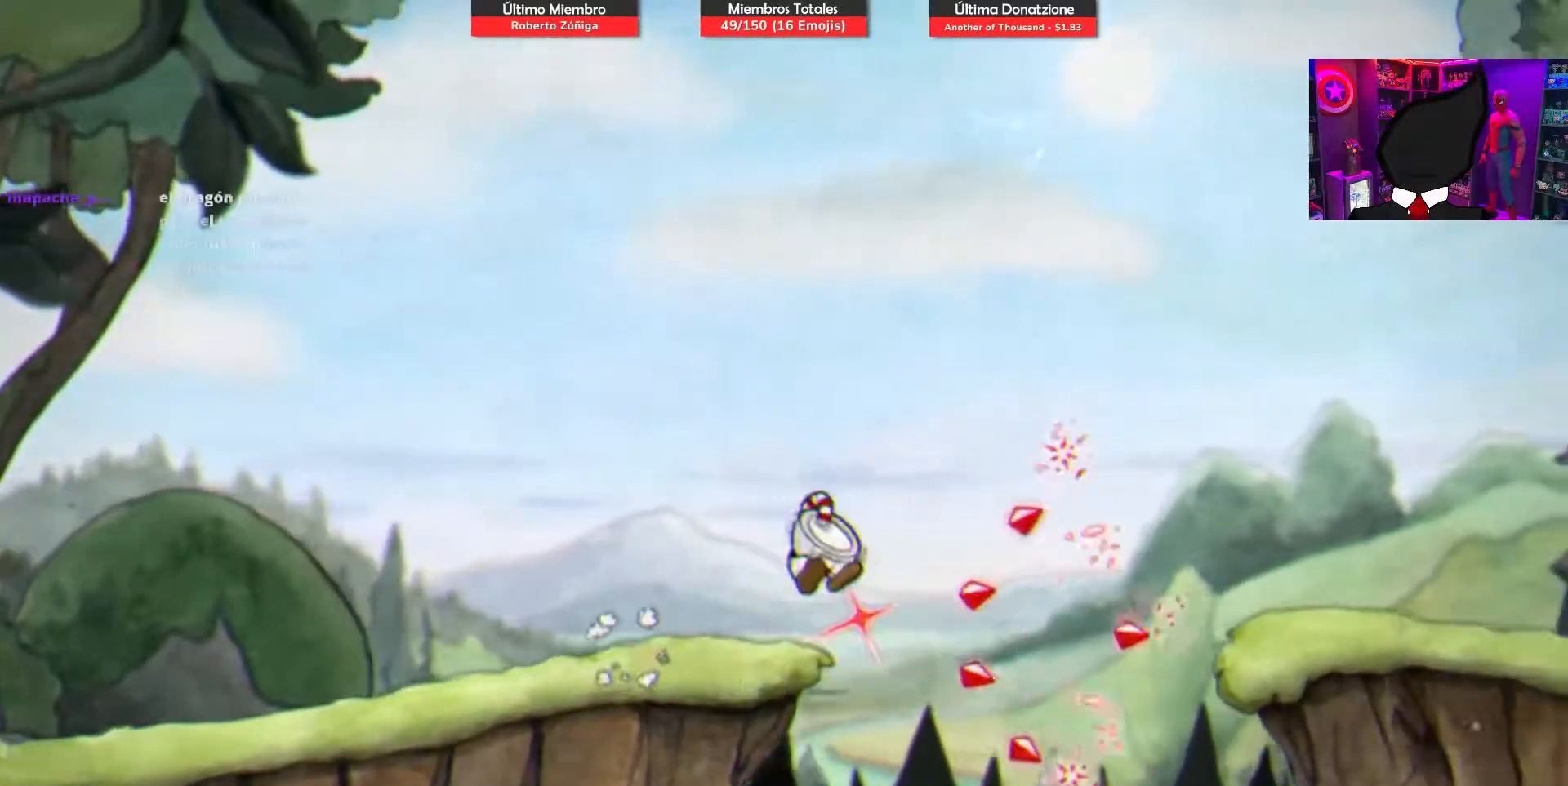
{"buttons": ["SQUARE", "DPAD_RIGHT"], "right_stick": "center", "events": [[133, "R1", "down"], [150, "CROSS", "up"], [383, "R1", "up"]]}
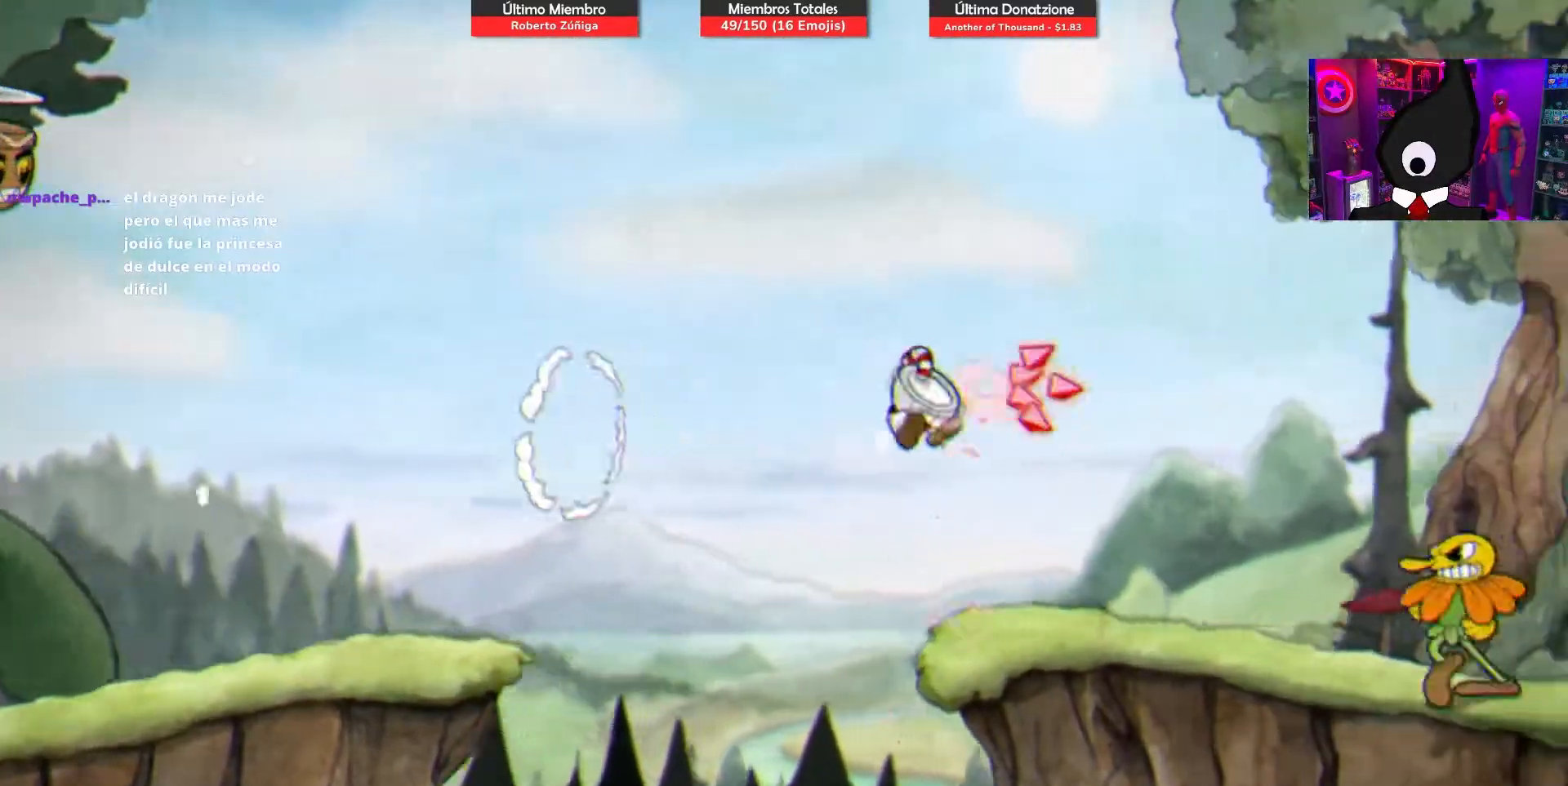
{"buttons": ["SQUARE"], "right_stick": "center", "events": [[300, "DPAD_RIGHT", "up"]]}
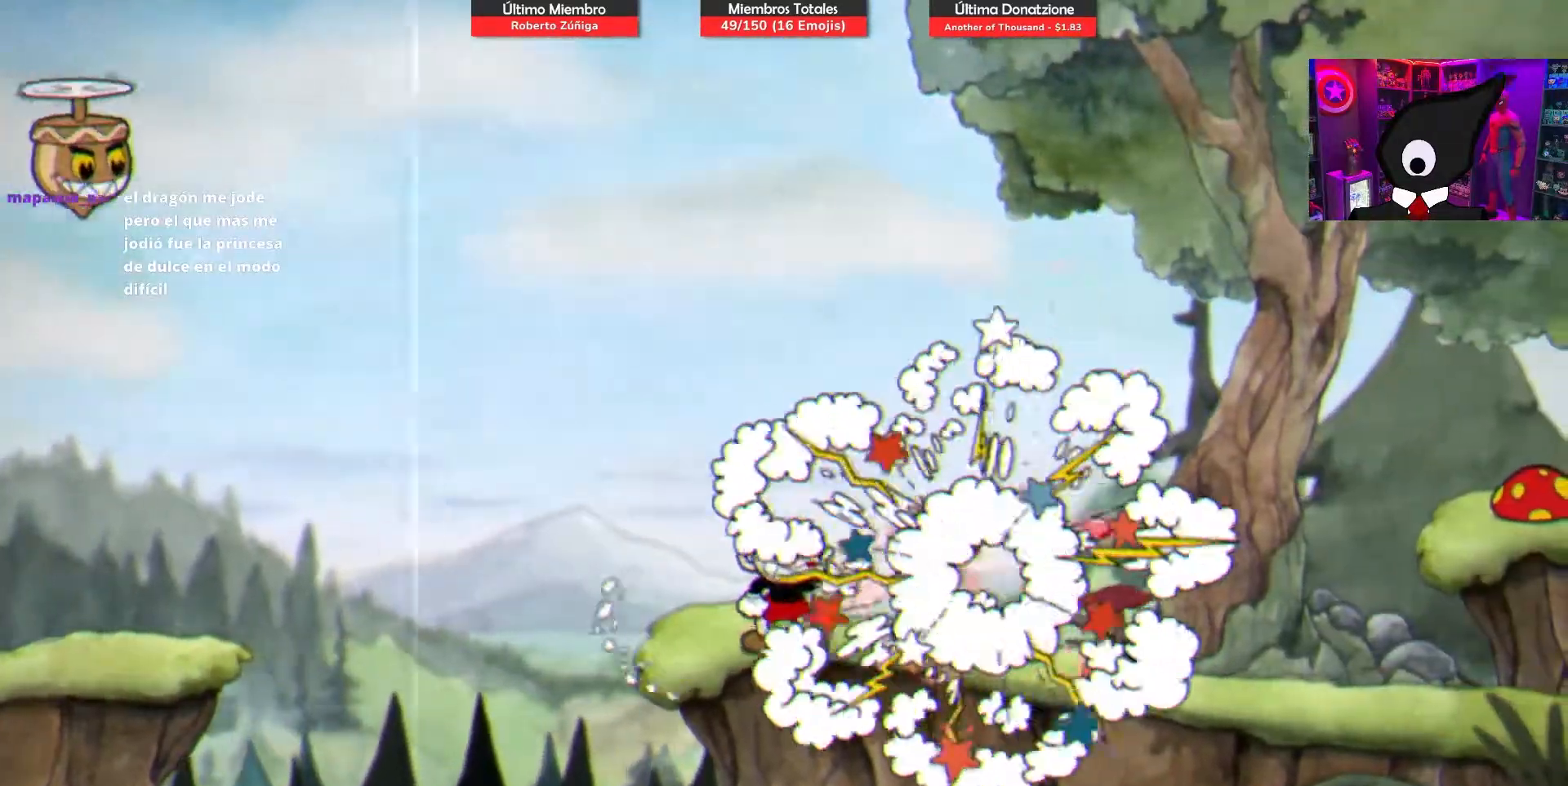
{"buttons": ["SQUARE", "DPAD_UP"], "right_stick": "center", "events": [[83, "CROSS", "down"], [200, "DPAD_RIGHT", "down"], [217, "CROSS", "up"], [433, "DPAD_RIGHT", "up"], [450, "DPAD_UP", "down"]]}
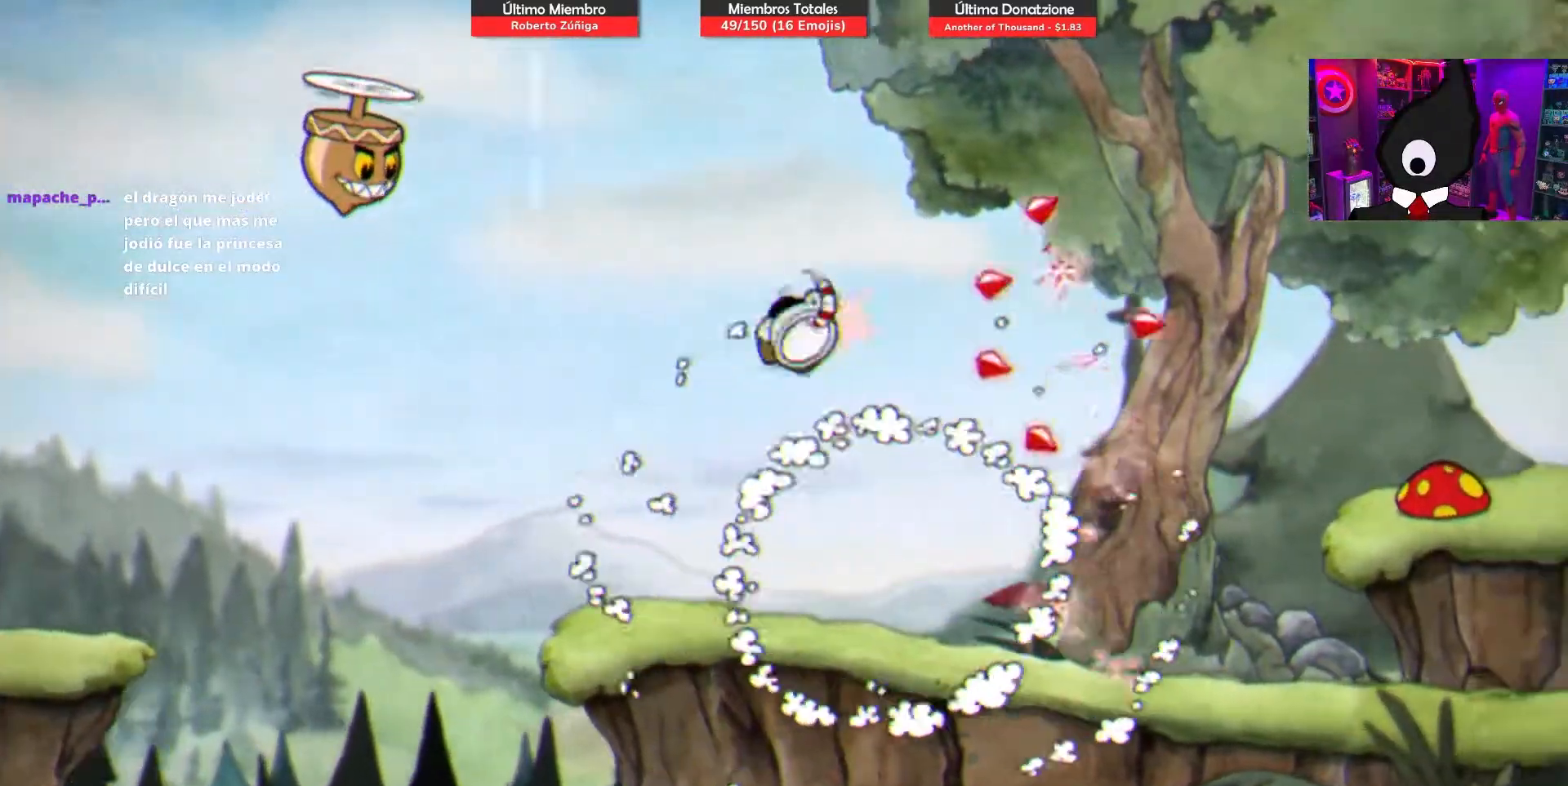
{"buttons": ["SQUARE", "DPAD_UP"], "right_stick": "center", "events": [[150, "DPAD_LEFT", "down"], [267, "CROSS", "down"], [317, "DPAD_LEFT", "up"], [383, "CROSS", "up"]]}
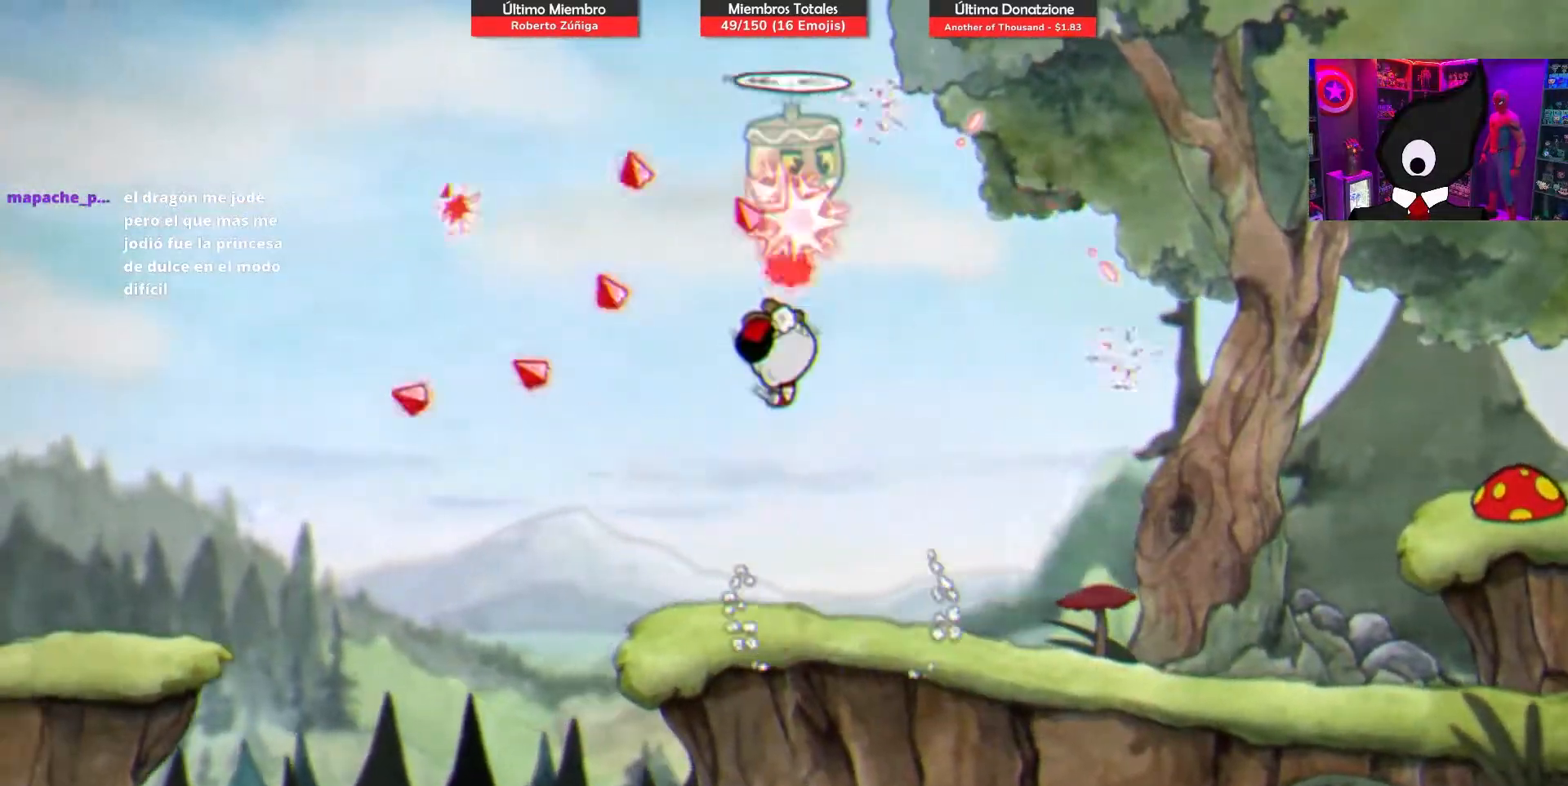
{"buttons": ["SQUARE", "DPAD_RIGHT"], "right_stick": "center", "events": [[33, "DPAD_RIGHT", "down"], [83, "DPAD_UP", "up"]]}
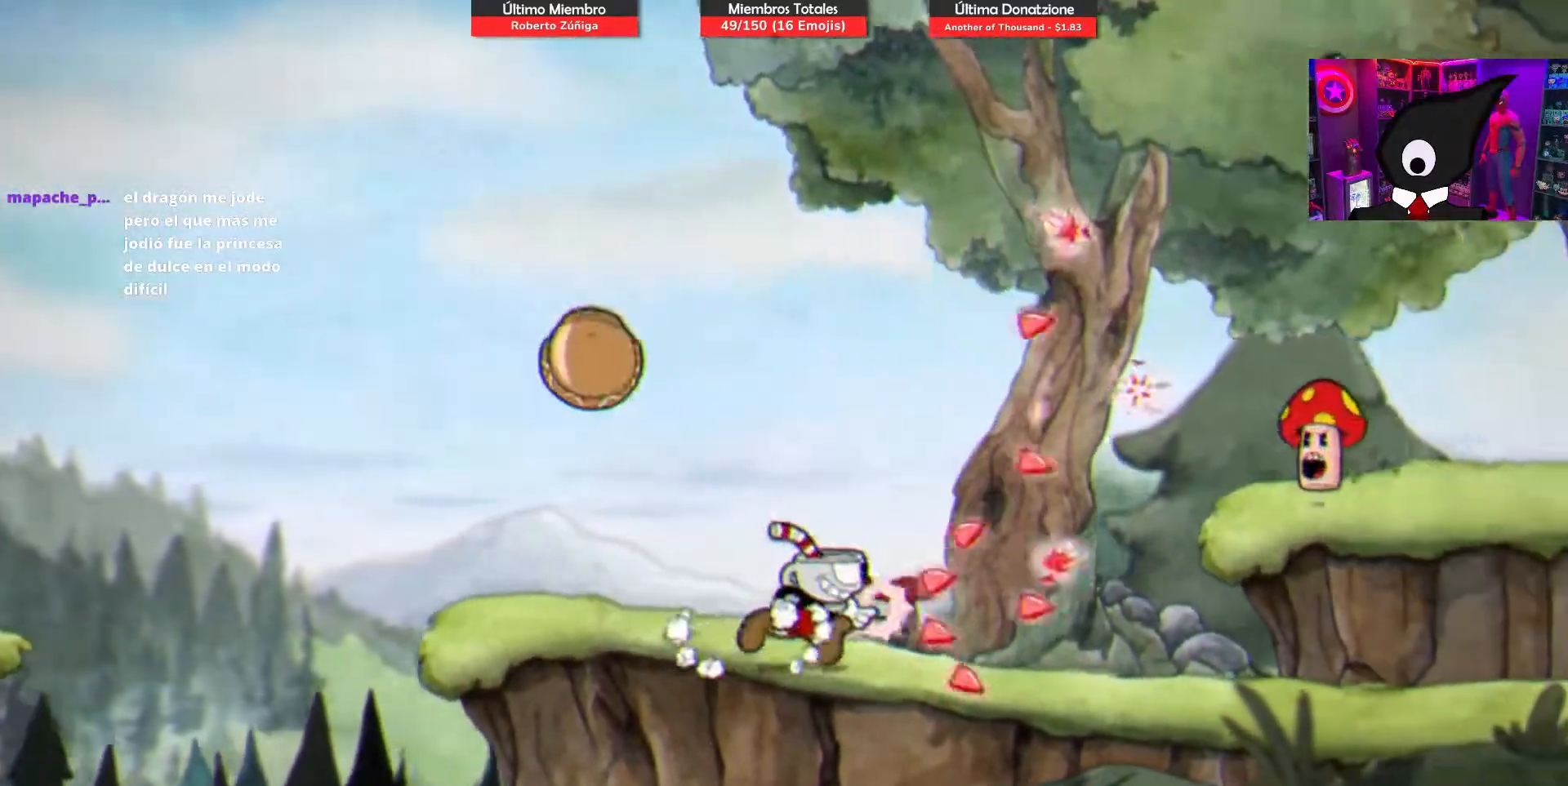
{"buttons": ["SQUARE", "DPAD_RIGHT"], "right_stick": "center", "events": []}